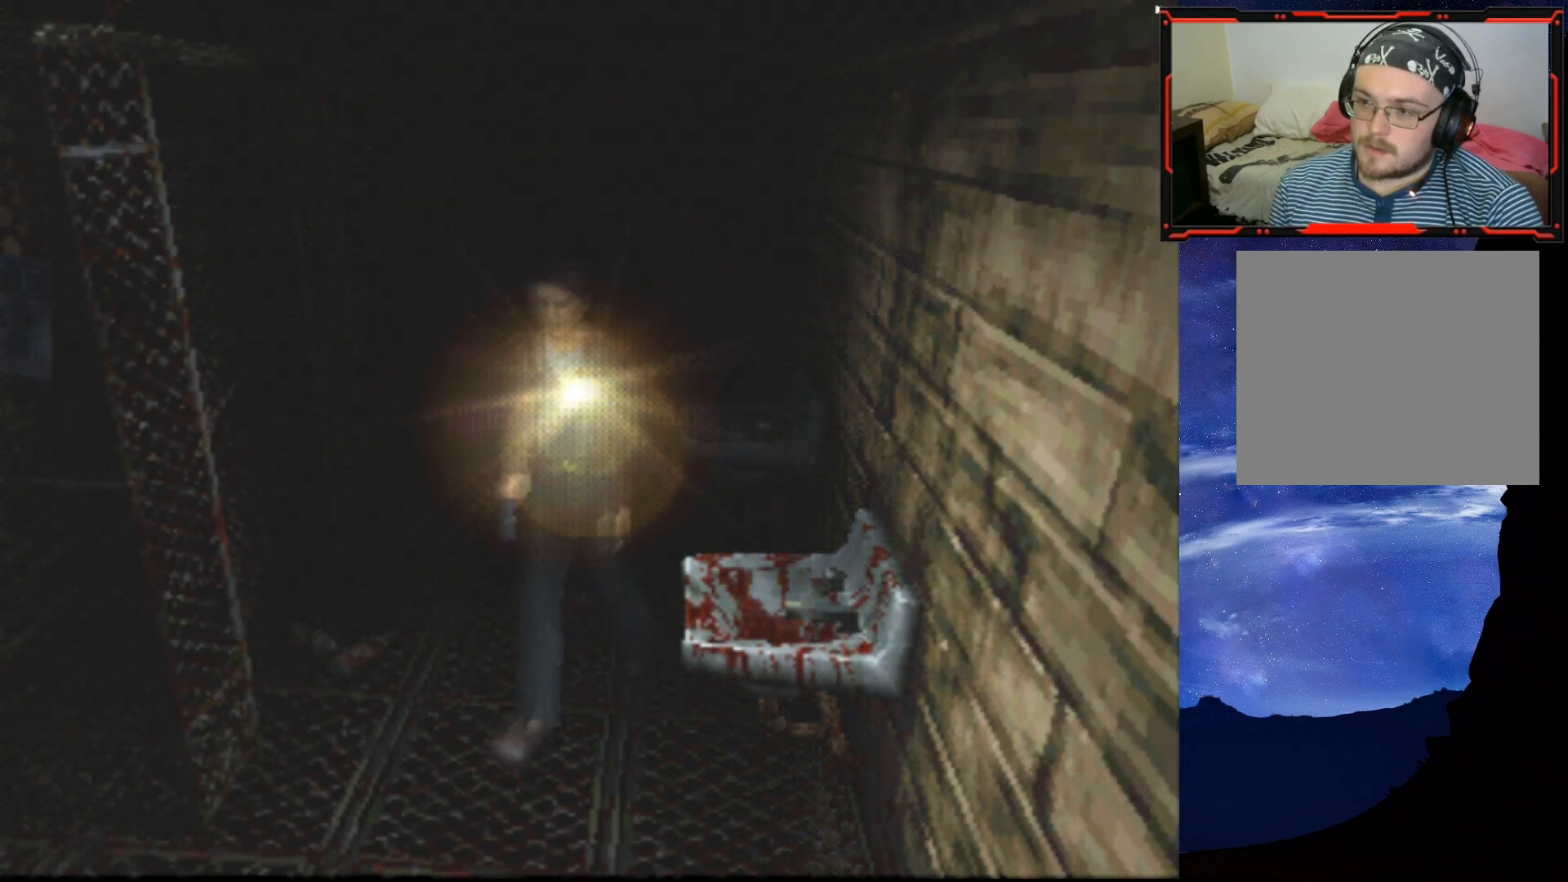
Gameplay with a controller (PlayStation layout); each line is a JSON object with the inputs held at the frame after it. "events" lists button and stick changes between this image and that frame as [ms after this image, input, new state], when the widget could be followed in between. Not read: left_stick.
{"buttons": ["SQUARE", "DPAD_UP"], "right_stick": "center", "events": [[50, "DPAD_RIGHT", "up"]]}
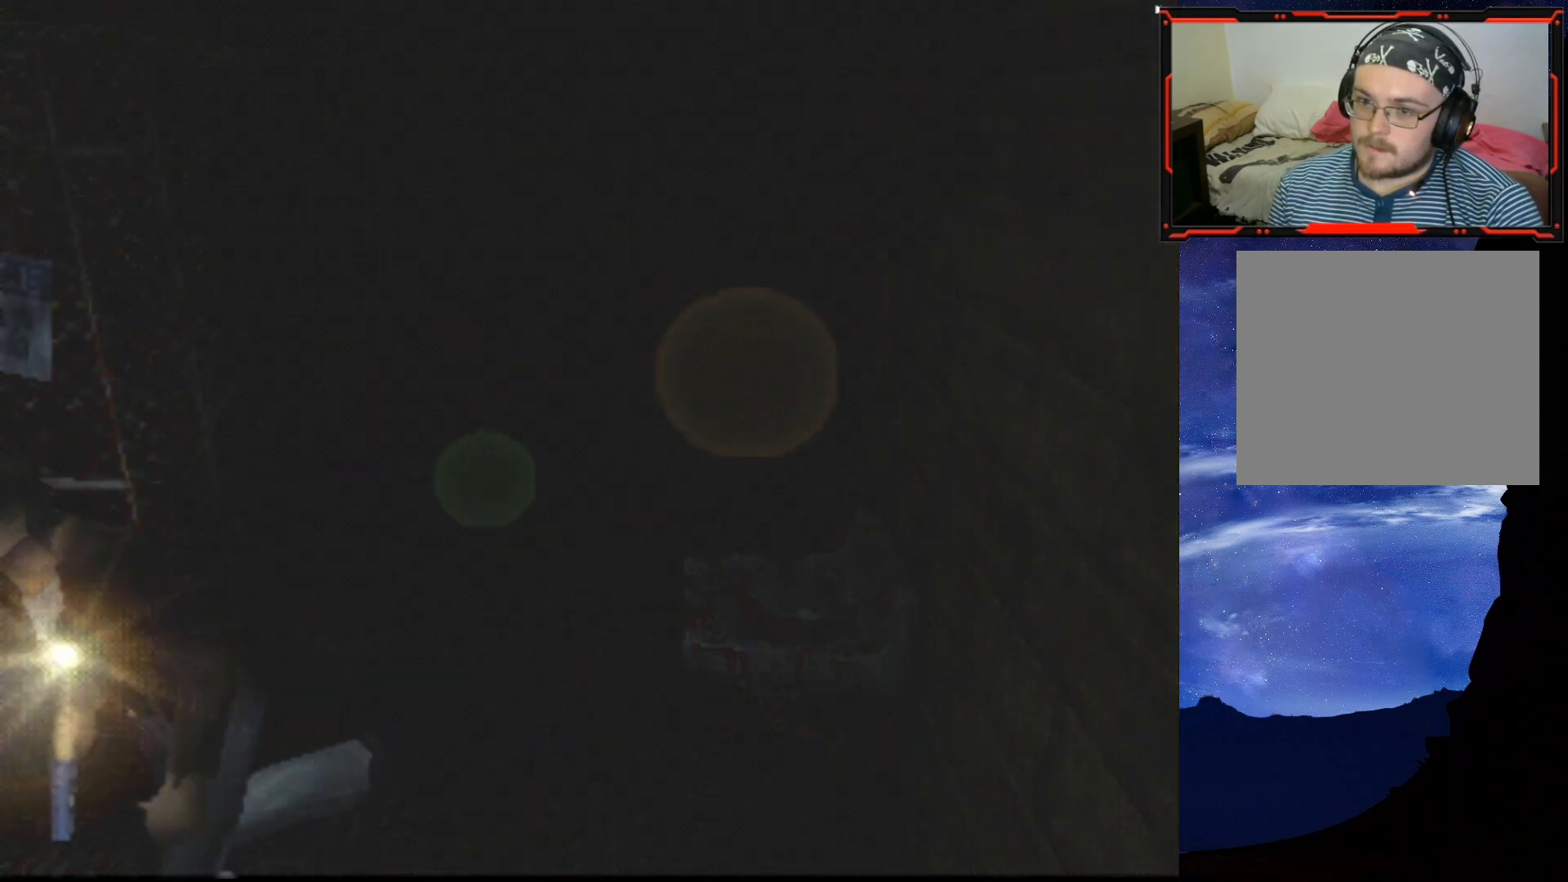
{"buttons": [], "right_stick": "center", "events": [[200, "SQUARE", "up"], [267, "DPAD_UP", "up"]]}
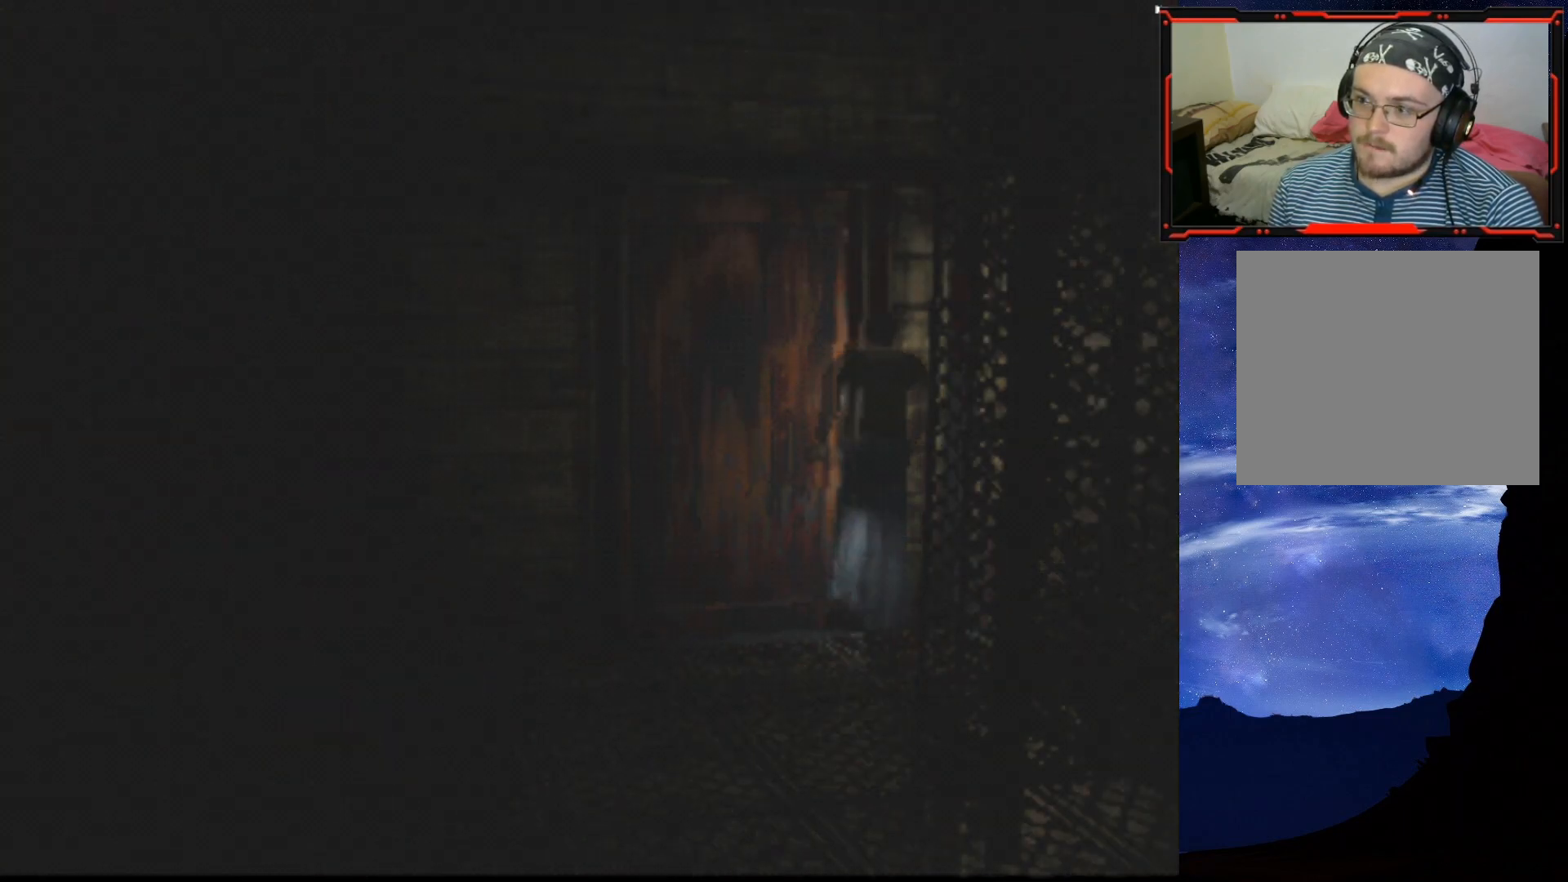
{"buttons": ["DPAD_UP", "DPAD_LEFT"], "right_stick": "center", "events": [[33, "DPAD_LEFT", "down"], [200, "DPAD_UP", "down"], [383, "DPAD_UP", "up"], [500, "DPAD_UP", "down"]]}
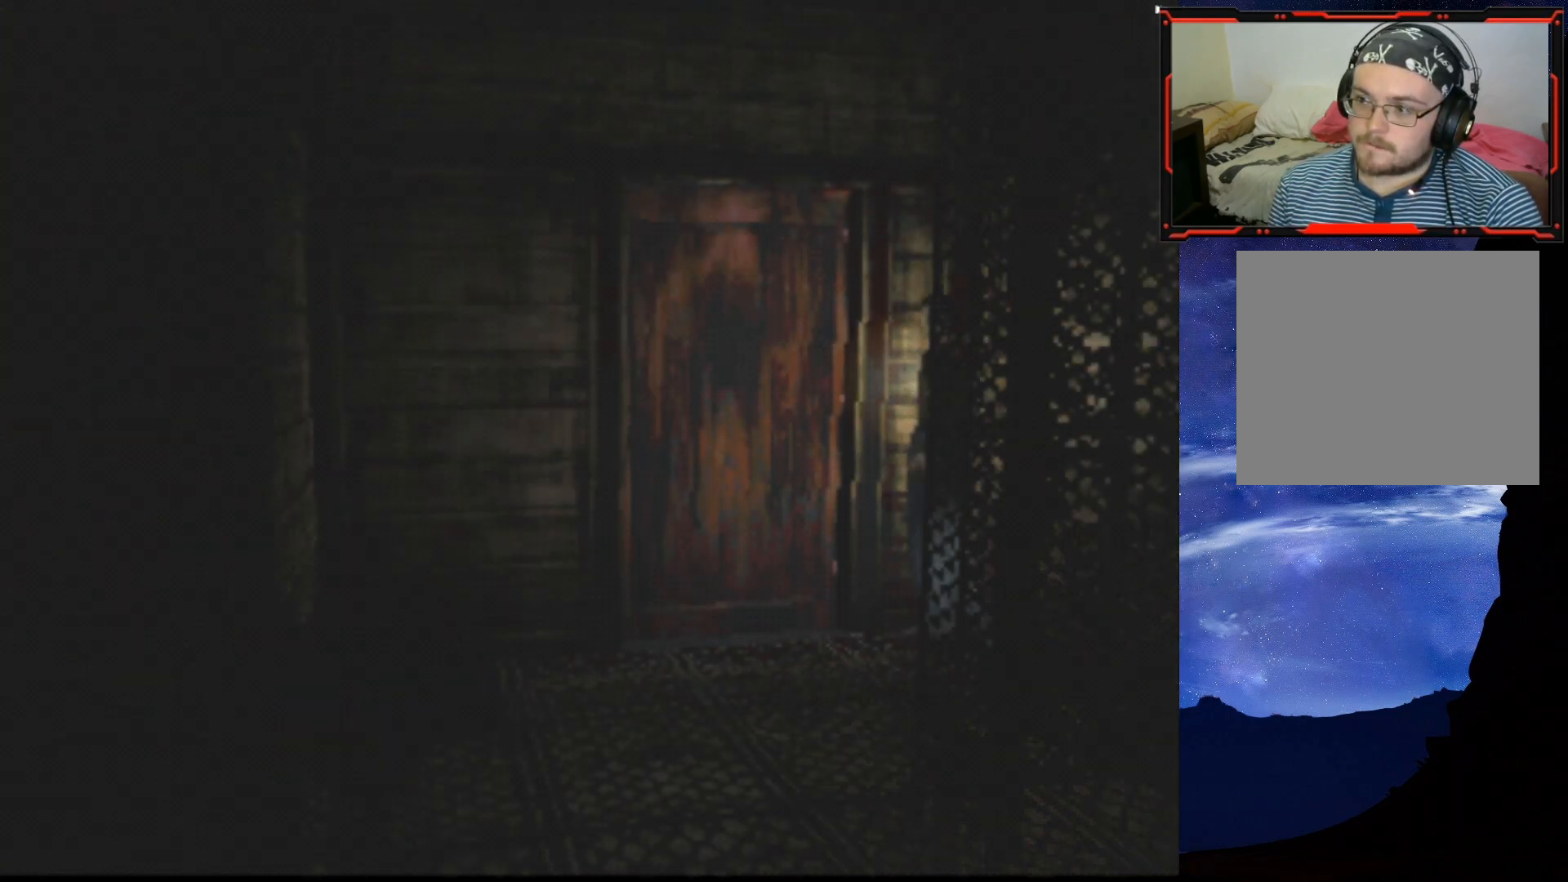
{"buttons": ["DPAD_UP"], "right_stick": "center", "events": [[83, "DPAD_LEFT", "up"]]}
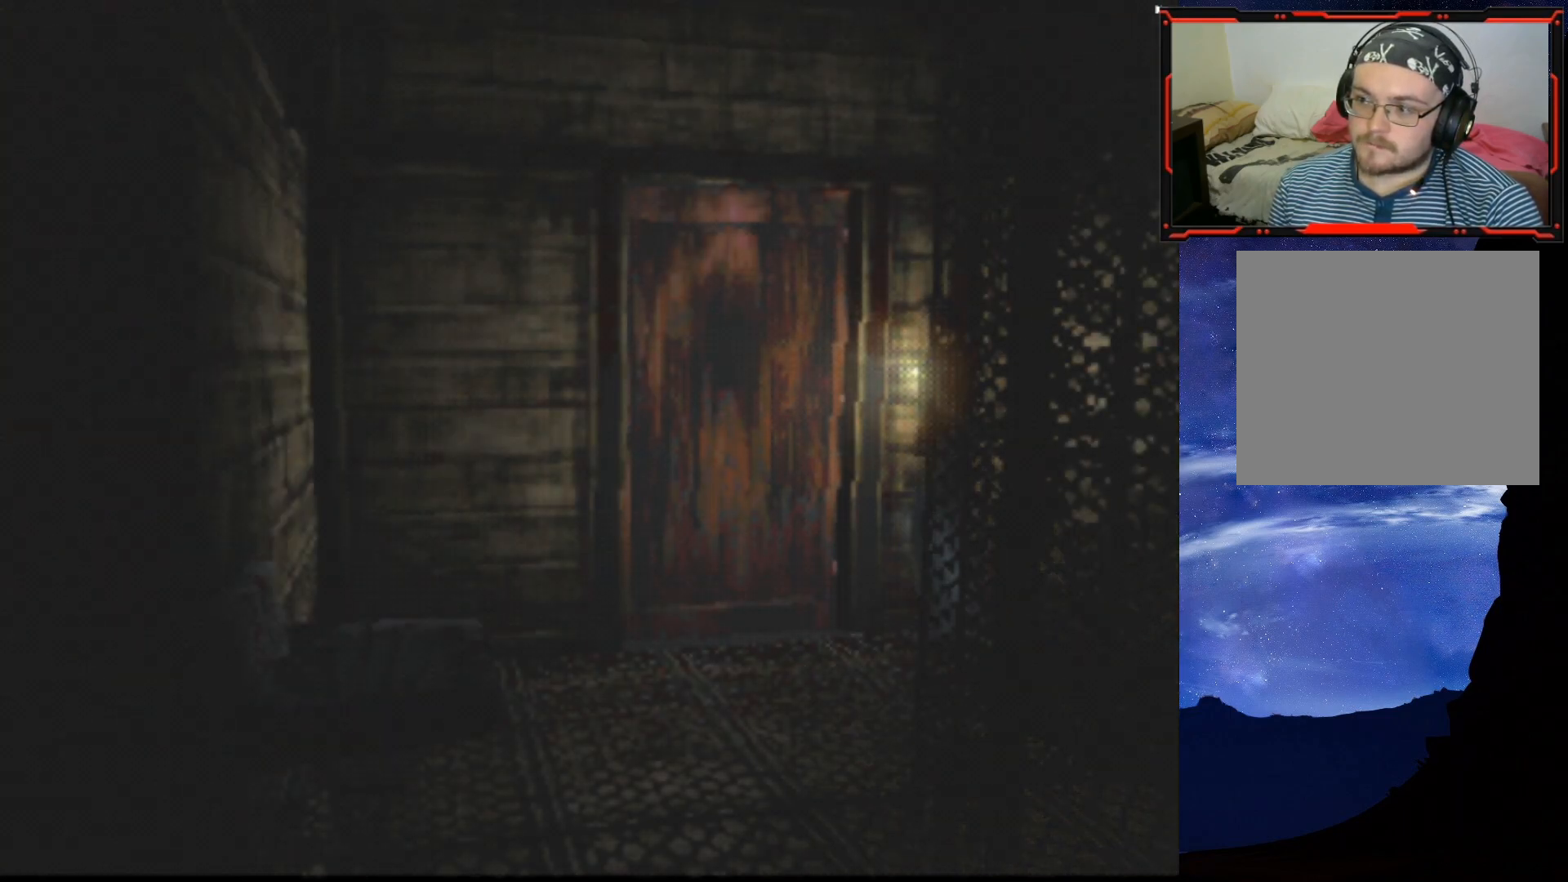
{"buttons": ["DPAD_UP", "DPAD_RIGHT"], "right_stick": "center", "events": [[383, "DPAD_RIGHT", "down"]]}
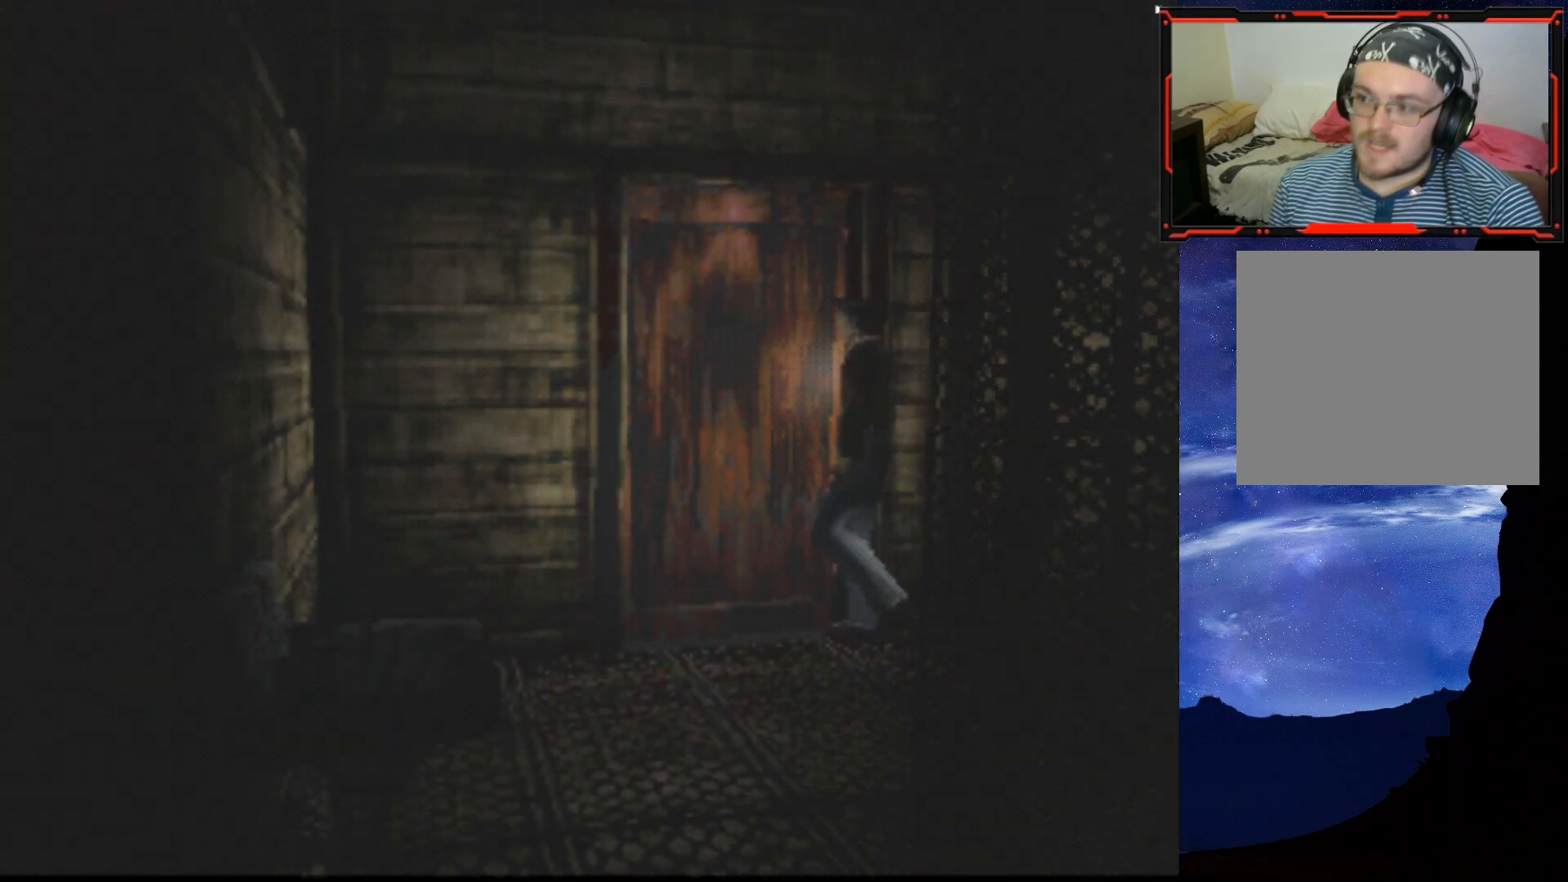
{"buttons": ["CROSS"], "right_stick": "center", "events": [[67, "CROSS", "down"], [200, "CROSS", "up"], [267, "CROSS", "down"], [350, "CROSS", "up"], [350, "DPAD_RIGHT", "up"], [434, "CROSS", "down"], [451, "DPAD_UP", "up"]]}
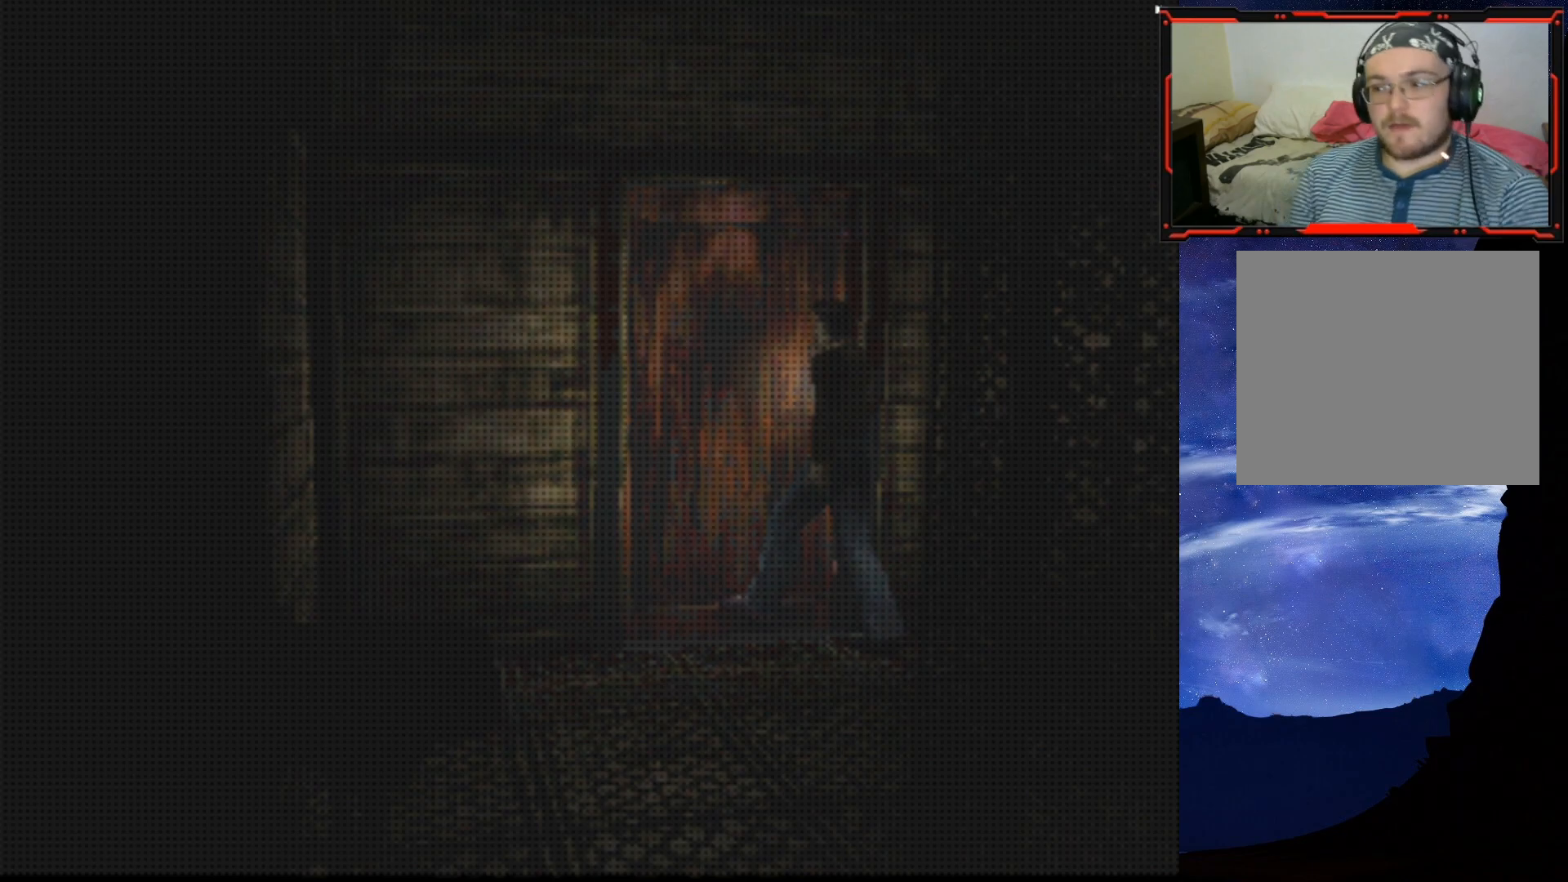
{"buttons": [], "right_stick": "center", "events": [[16, "CROSS", "up"]]}
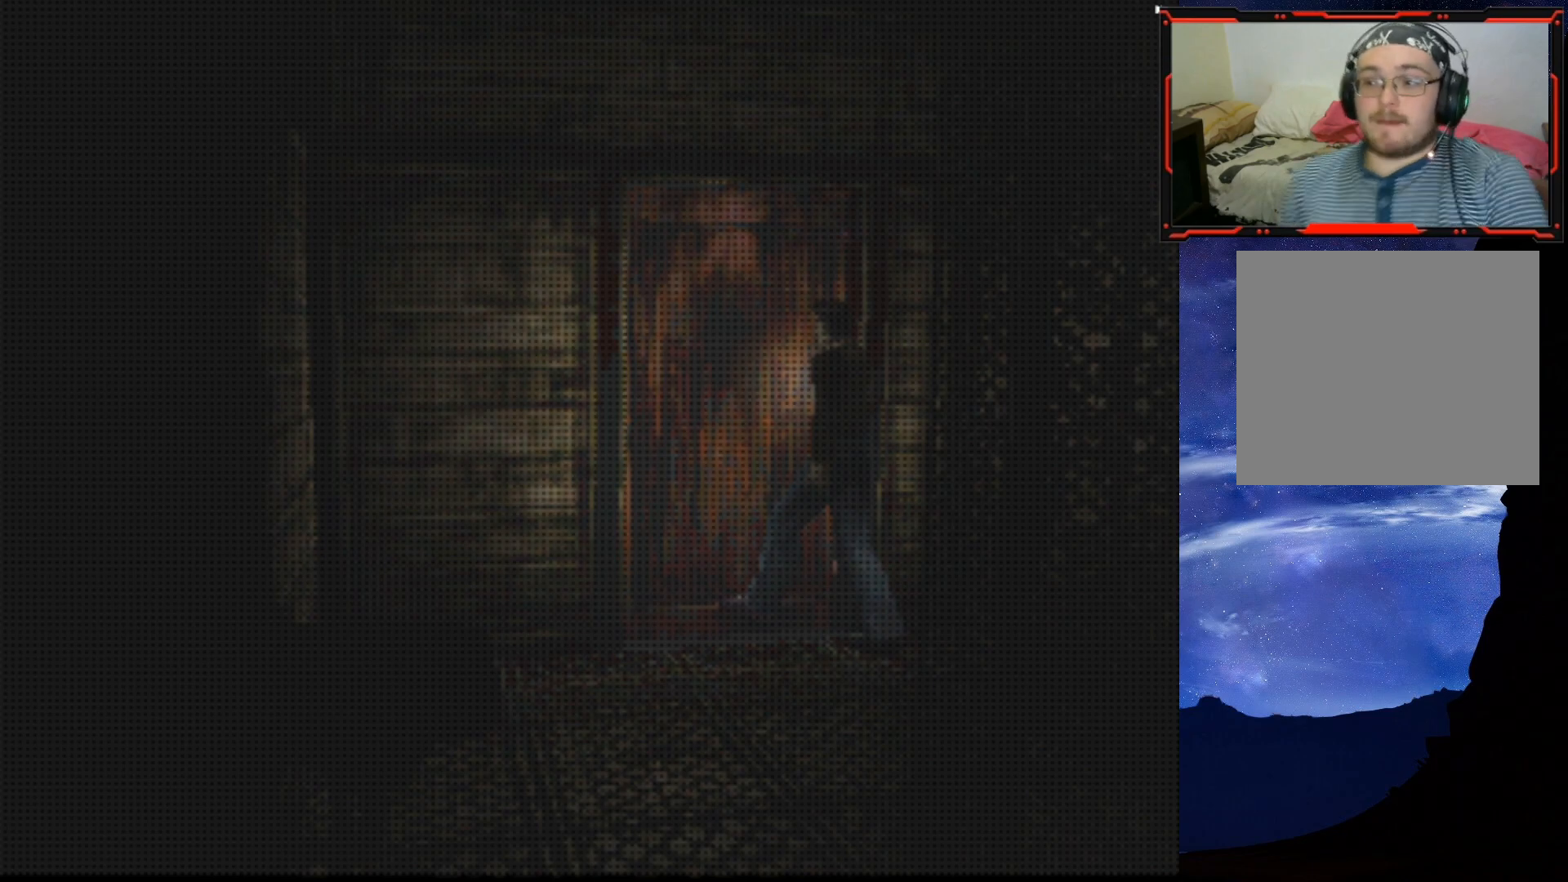
{"buttons": [], "right_stick": "center", "events": []}
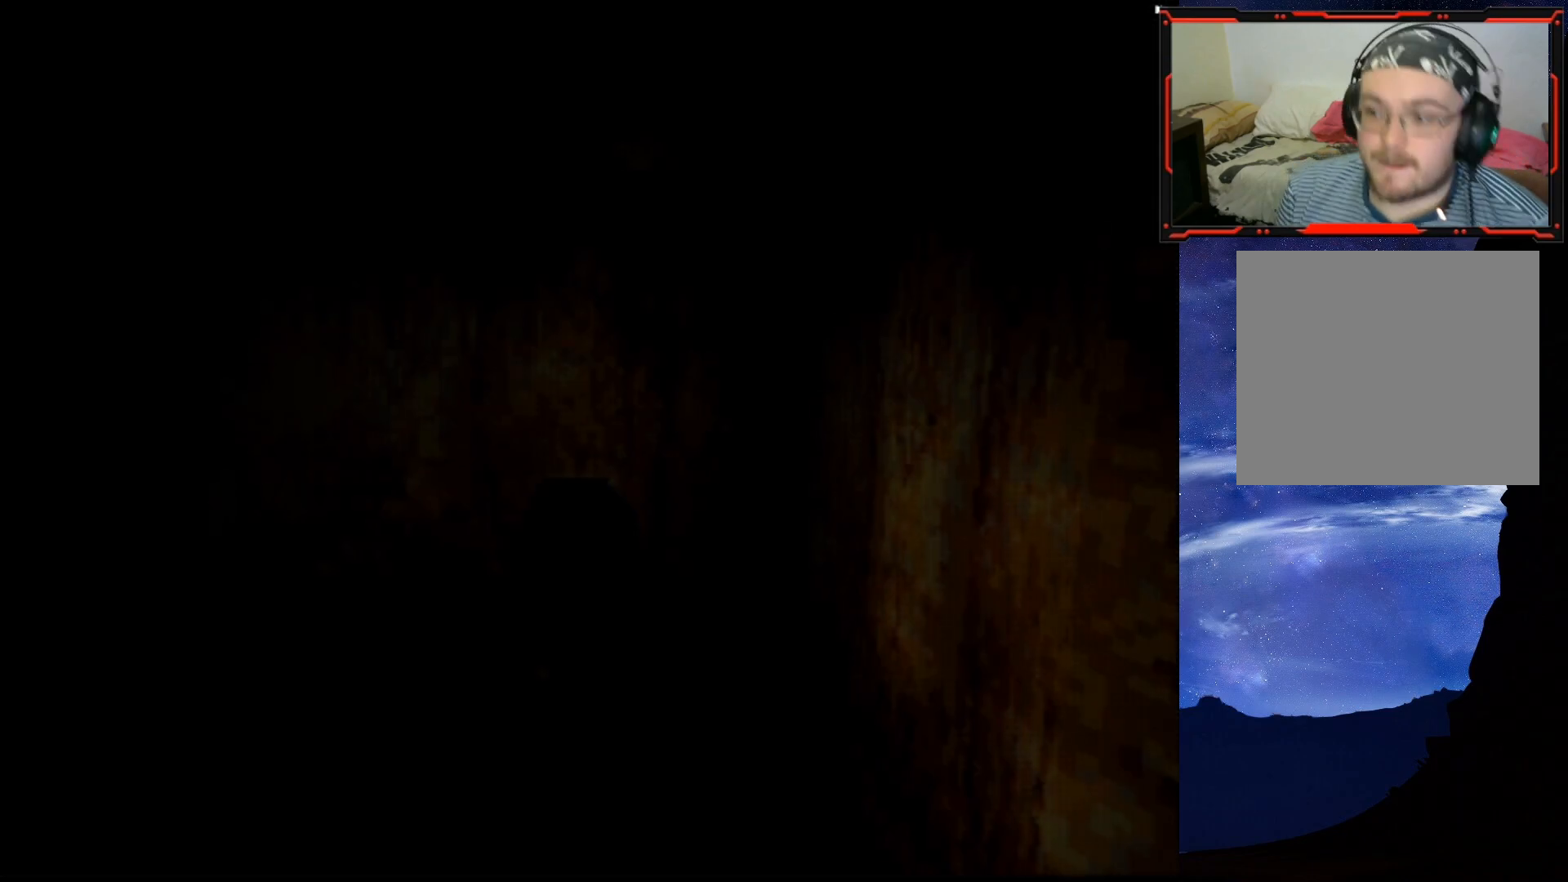
{"buttons": ["DPAD_LEFT"], "right_stick": "center", "events": [[433, "DPAD_LEFT", "down"]]}
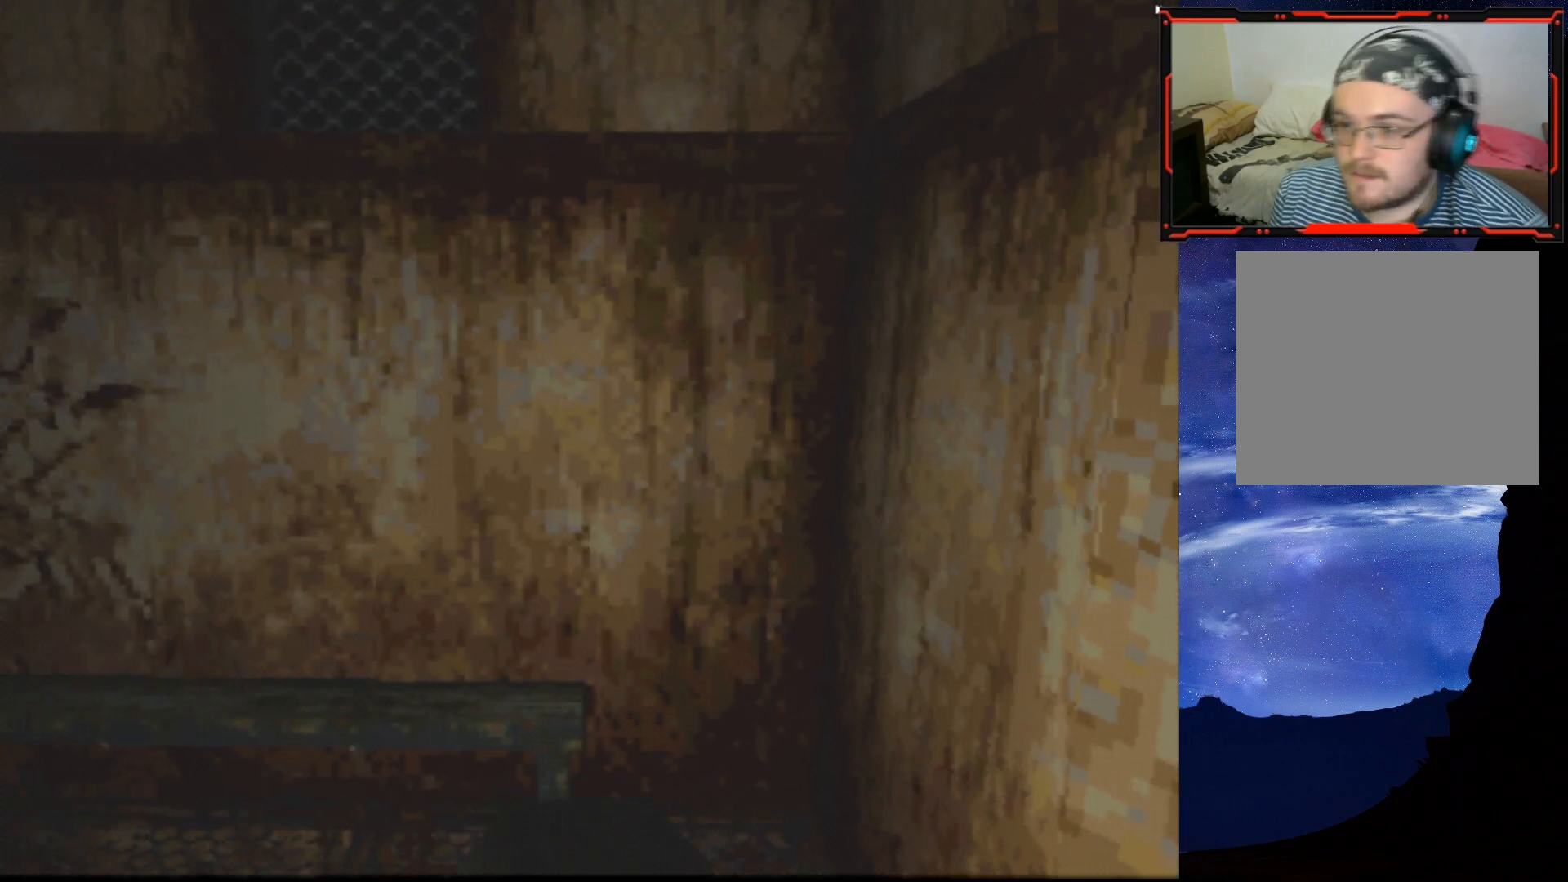
{"buttons": ["DPAD_UP"], "right_stick": "center", "events": [[350, "DPAD_UP", "down"], [434, "DPAD_LEFT", "up"]]}
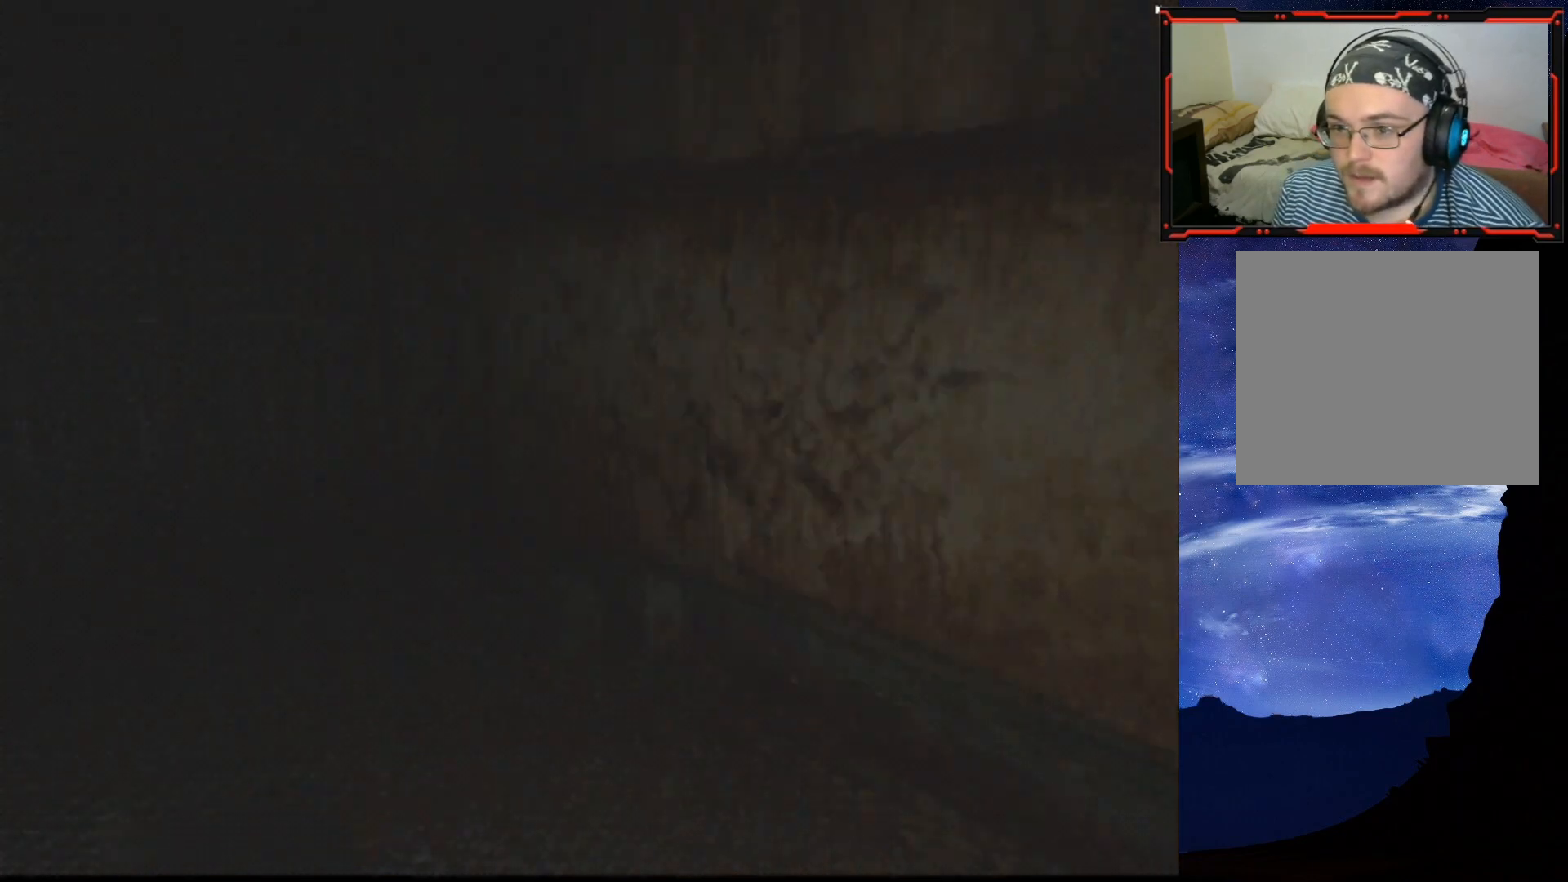
{"buttons": ["DPAD_UP"], "right_stick": "center", "events": []}
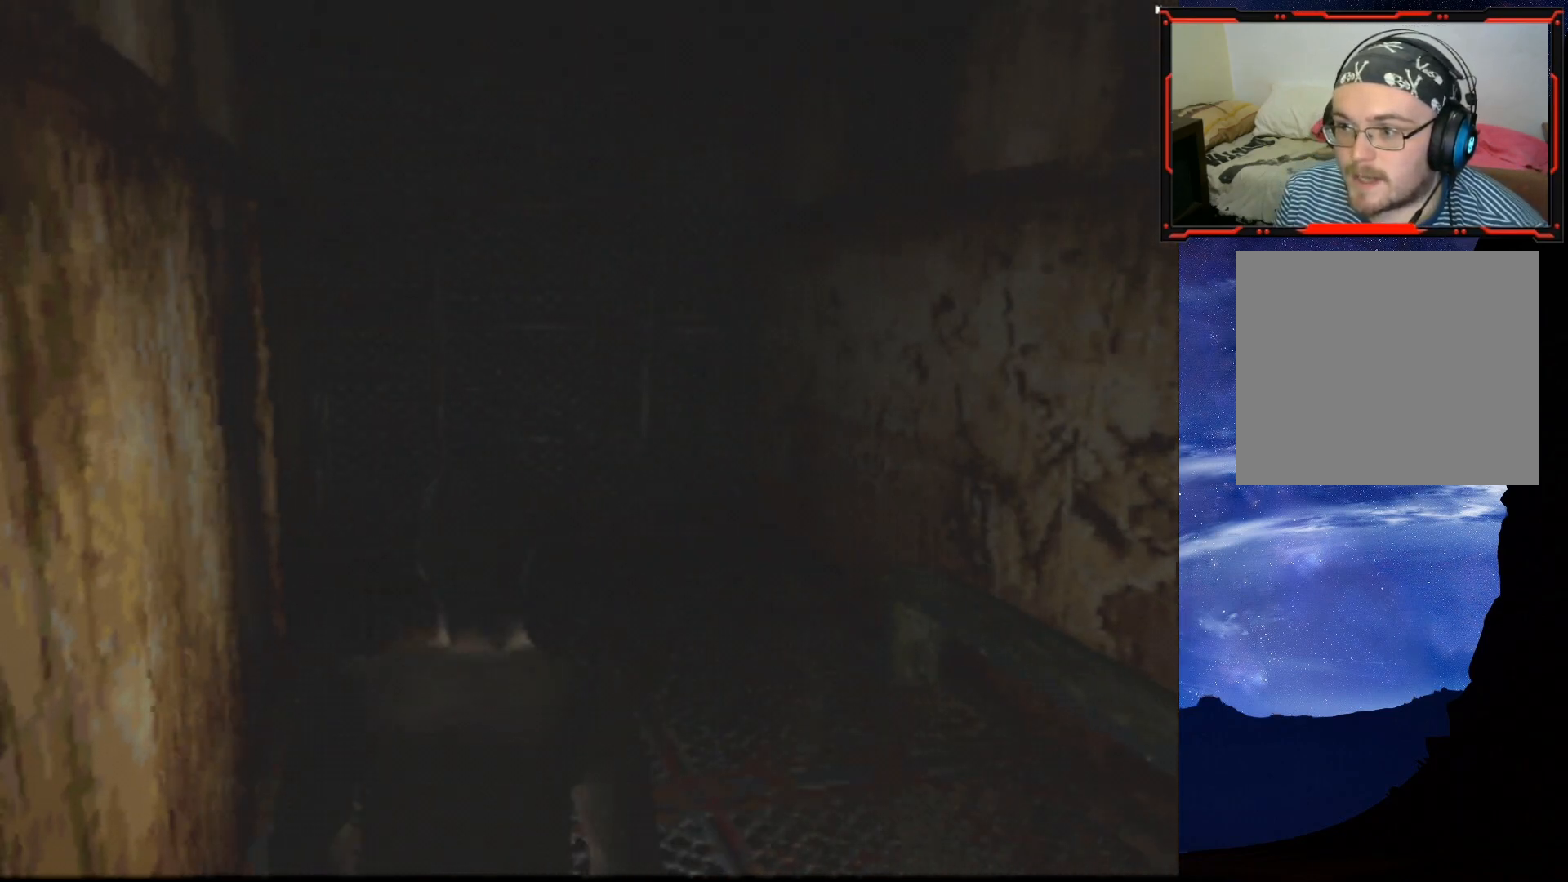
{"buttons": ["DPAD_UP"], "right_stick": "center", "events": [[50, "DPAD_LEFT", "down"], [250, "DPAD_LEFT", "up"]]}
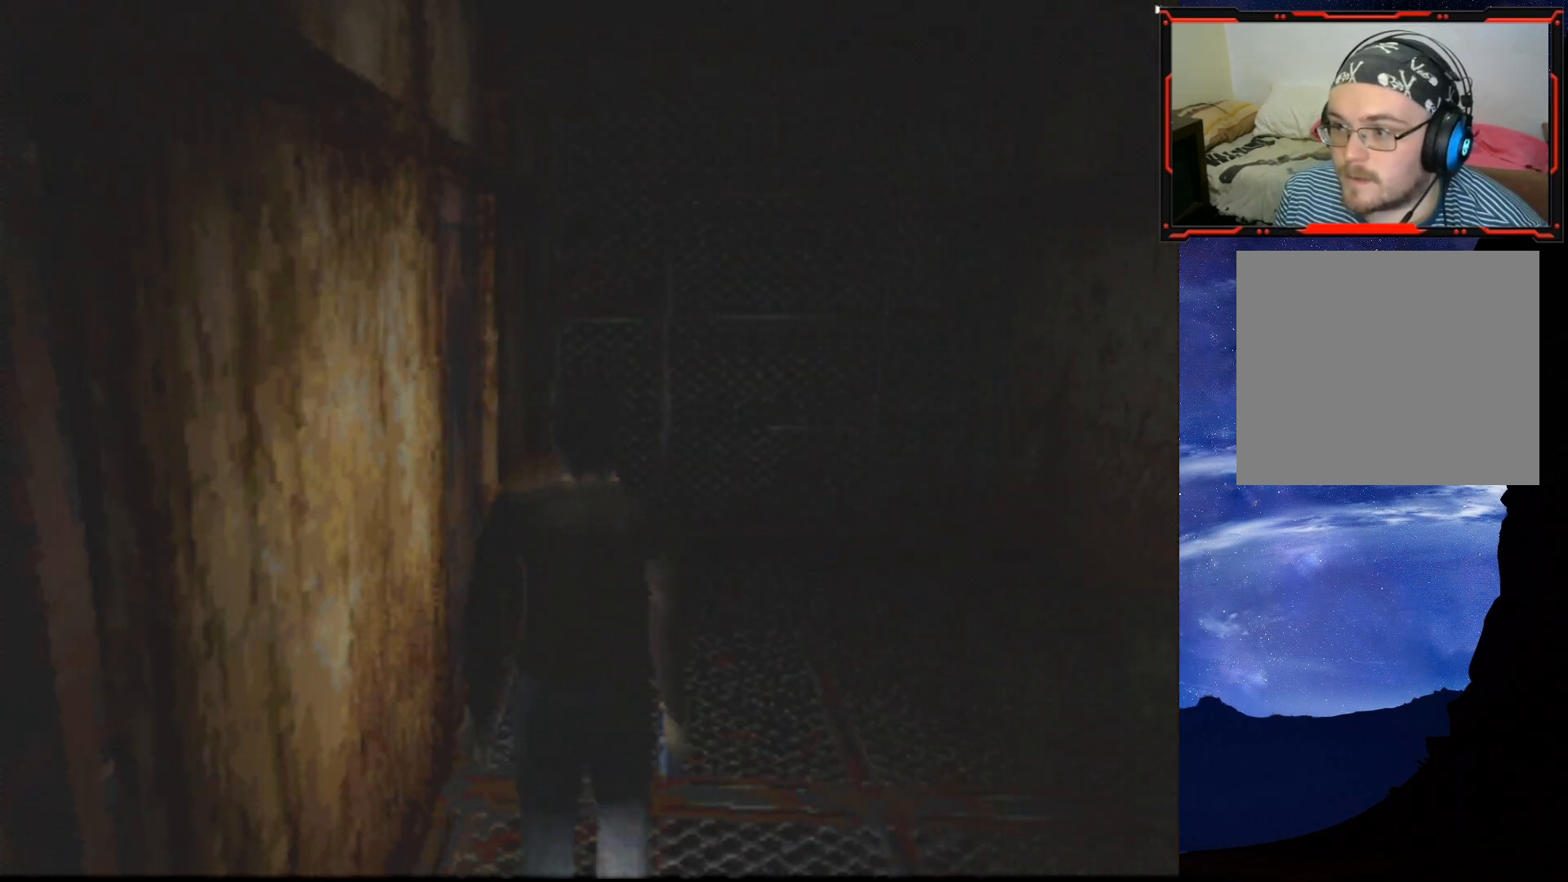
{"buttons": ["DPAD_UP"], "right_stick": "center", "events": []}
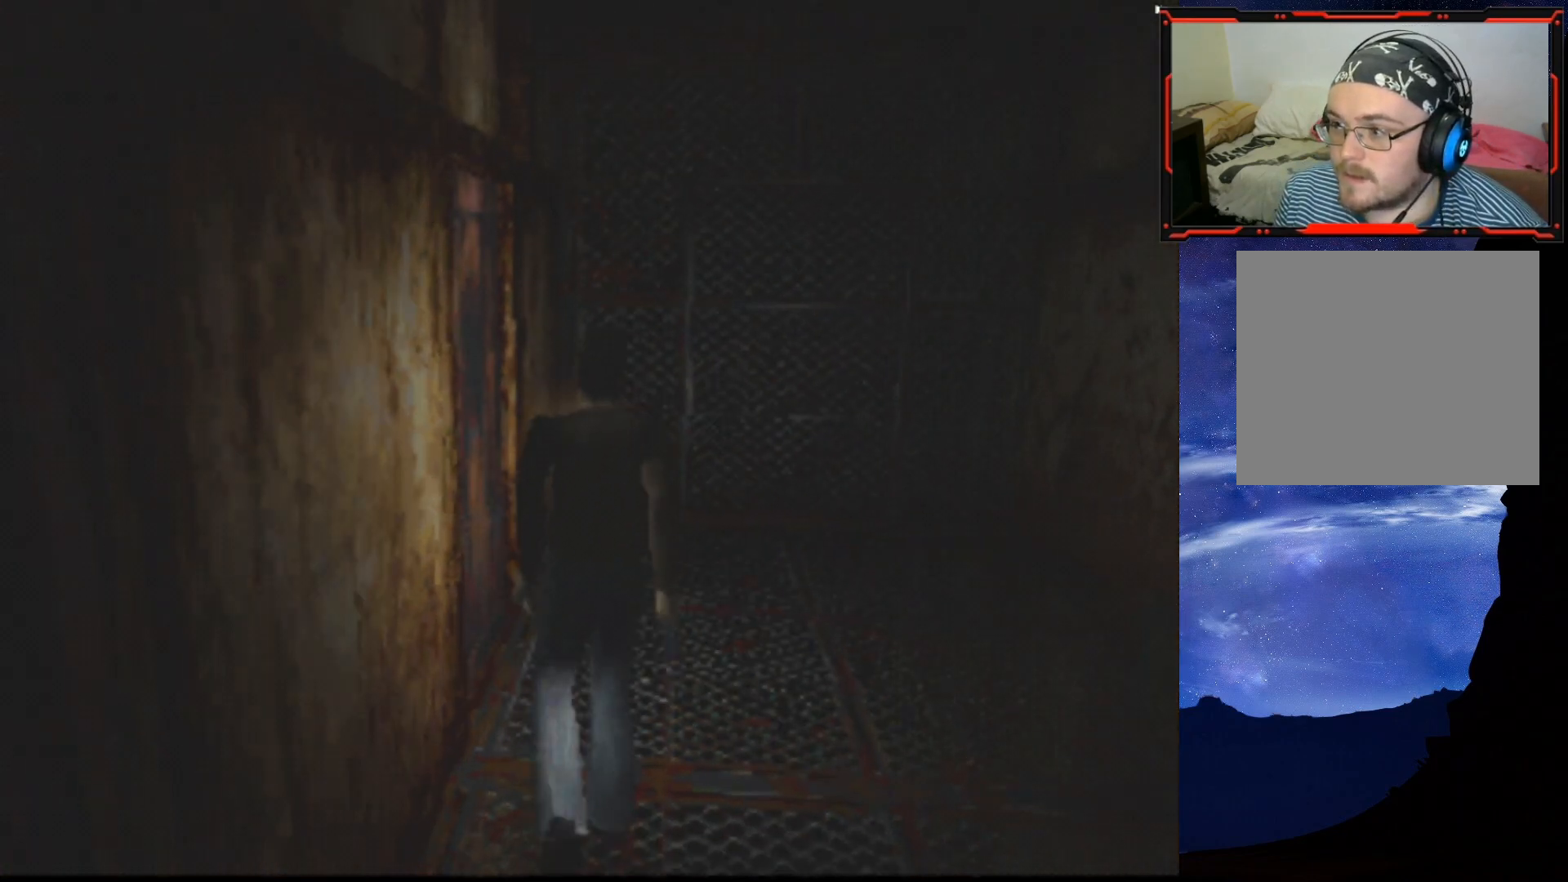
{"buttons": [], "right_stick": "center", "events": [[384, "DPAD_LEFT", "down"], [468, "DPAD_LEFT", "up"], [501, "DPAD_UP", "up"]]}
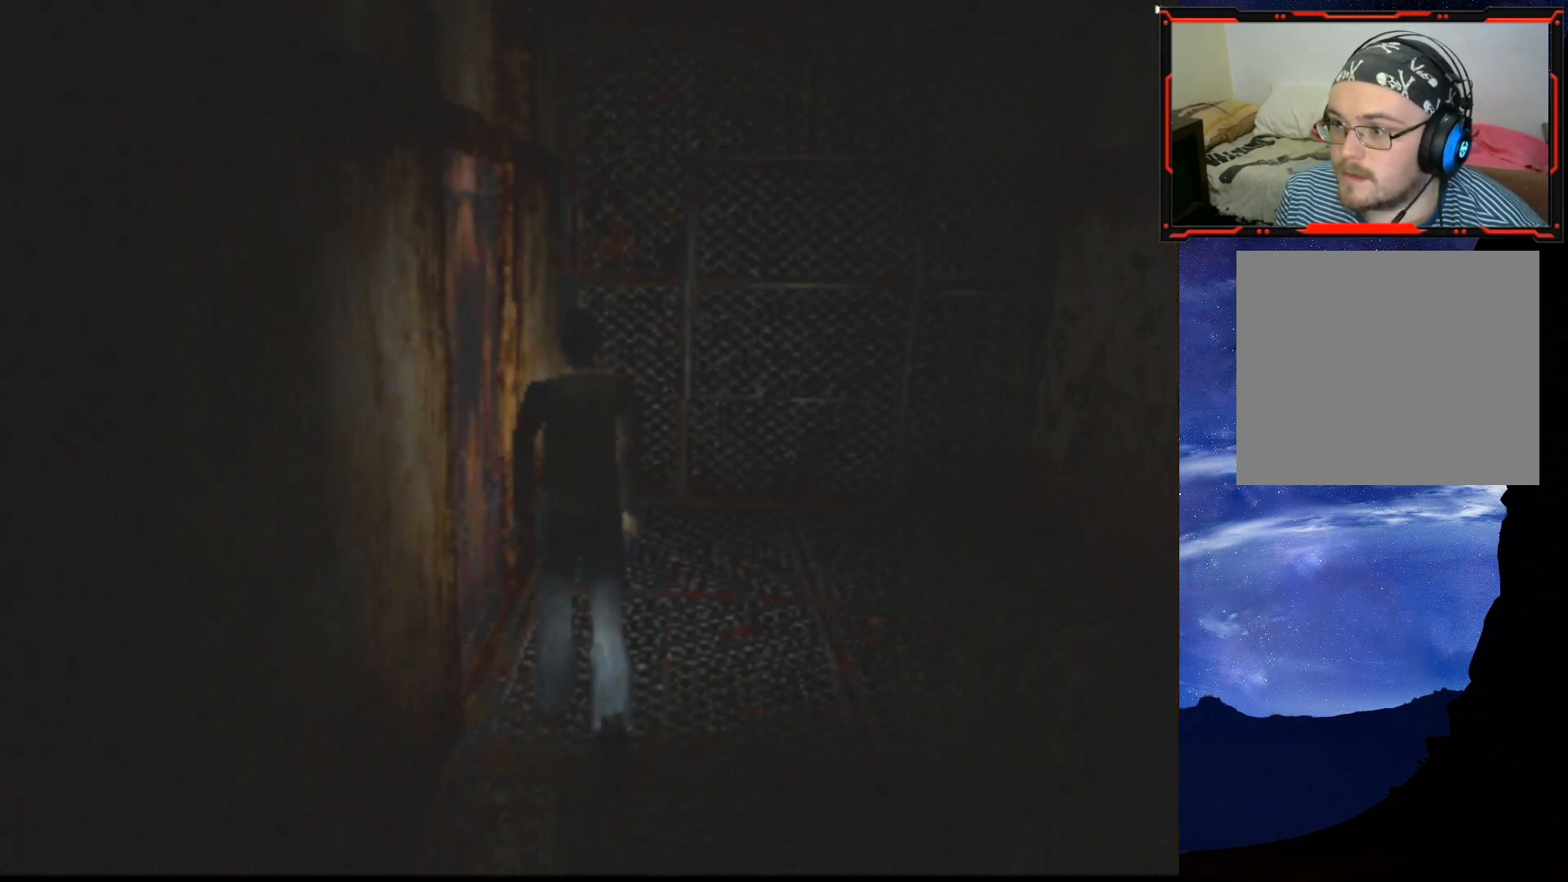
{"buttons": ["TRIANGLE"], "right_stick": "center", "events": [[150, "DPAD_RIGHT", "down"], [350, "DPAD_RIGHT", "up"], [467, "TRIANGLE", "down"]]}
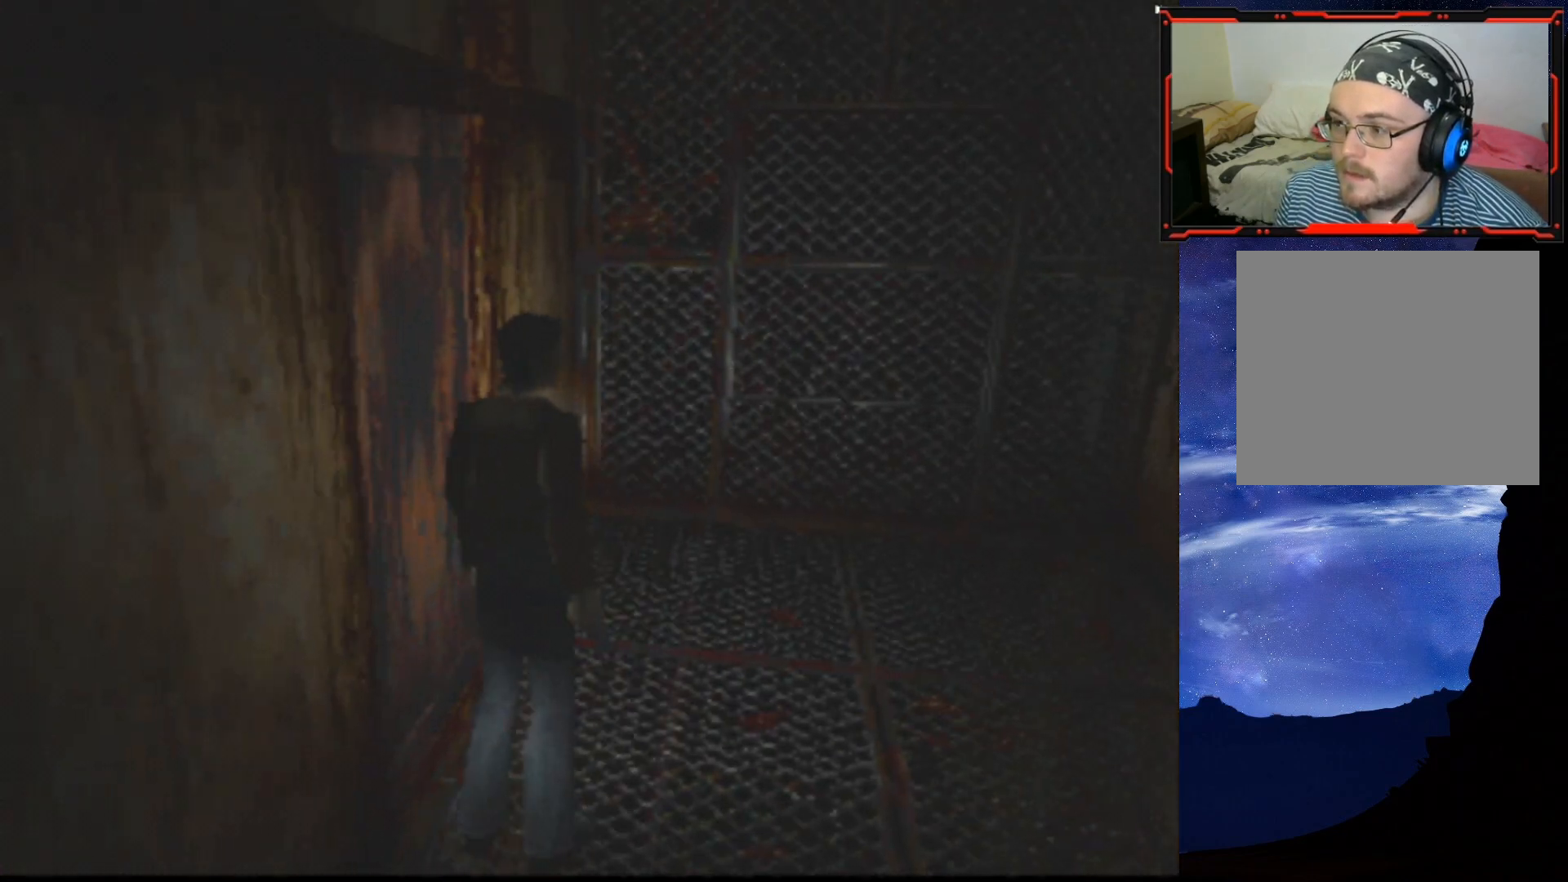
{"buttons": [], "right_stick": "center", "events": [[117, "TRIANGLE", "up"]]}
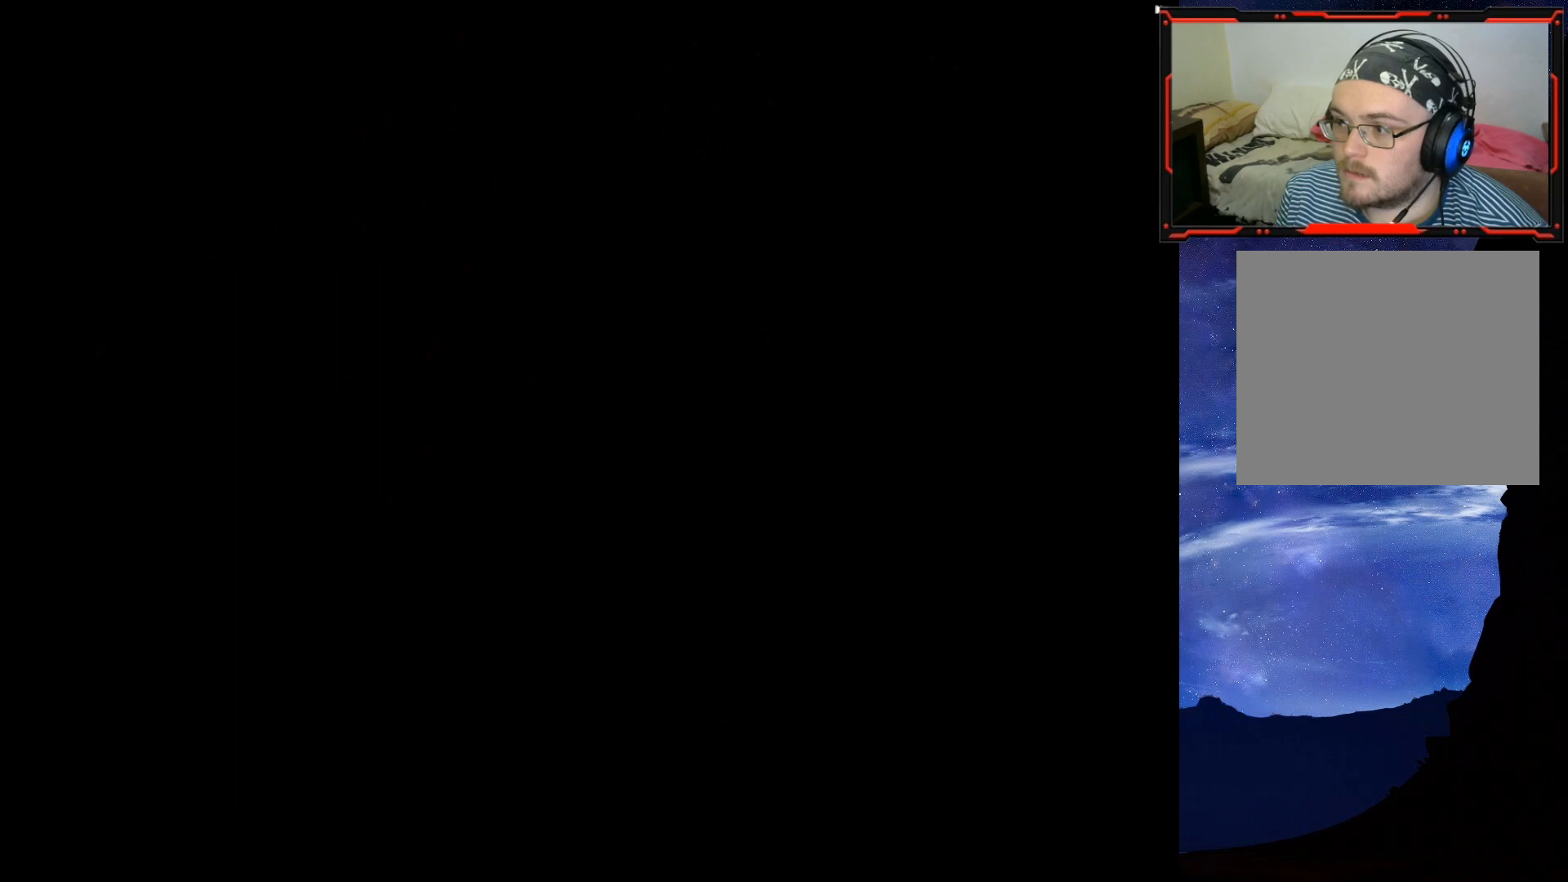
{"buttons": [], "right_stick": "center", "events": []}
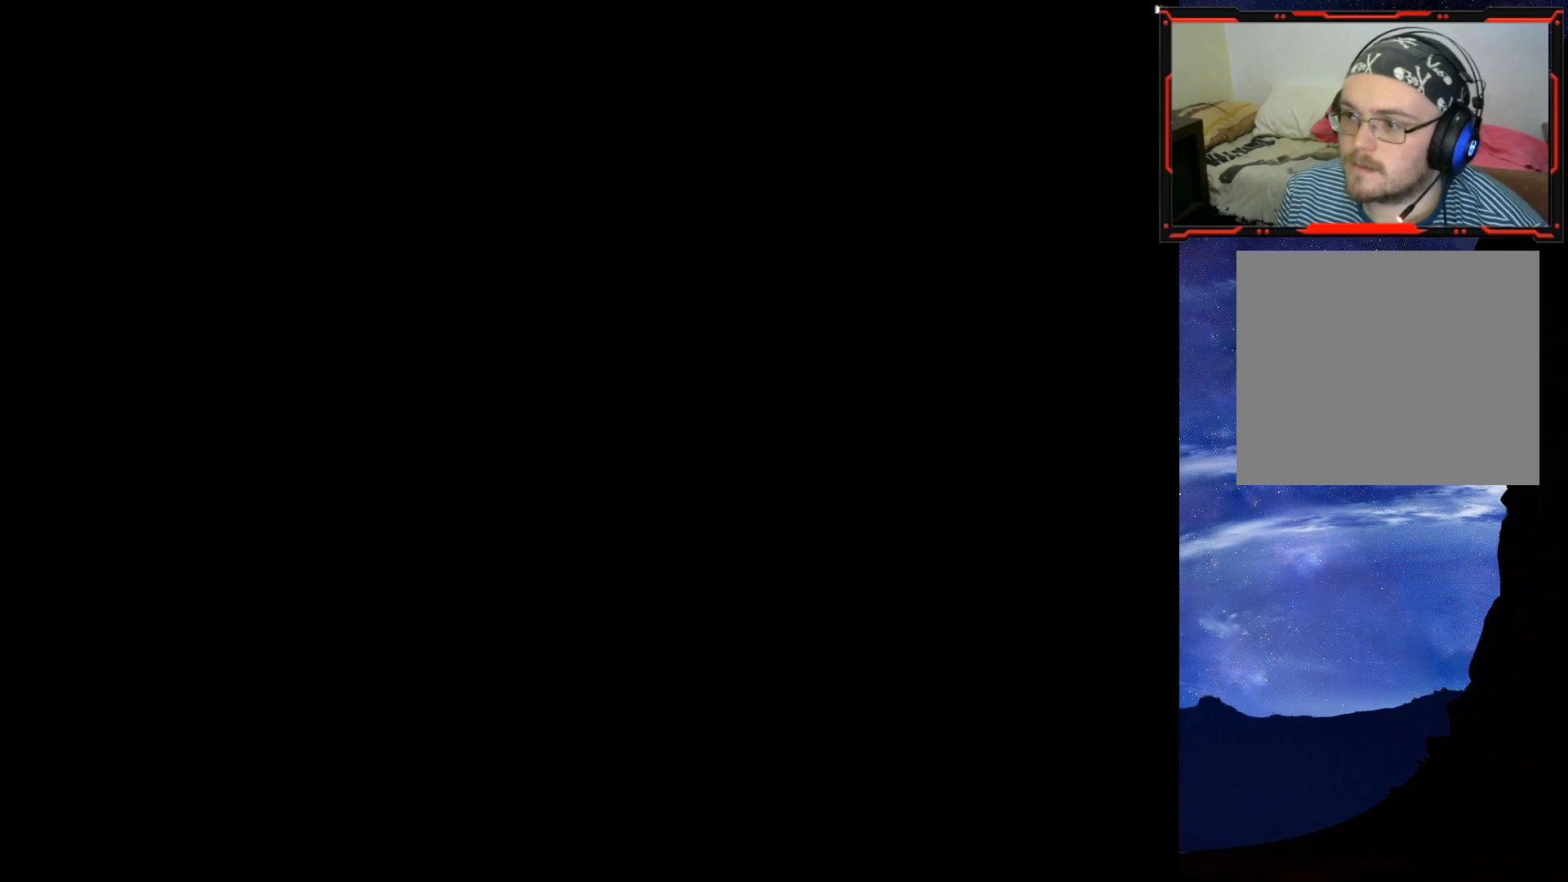
{"buttons": [], "right_stick": "center", "events": []}
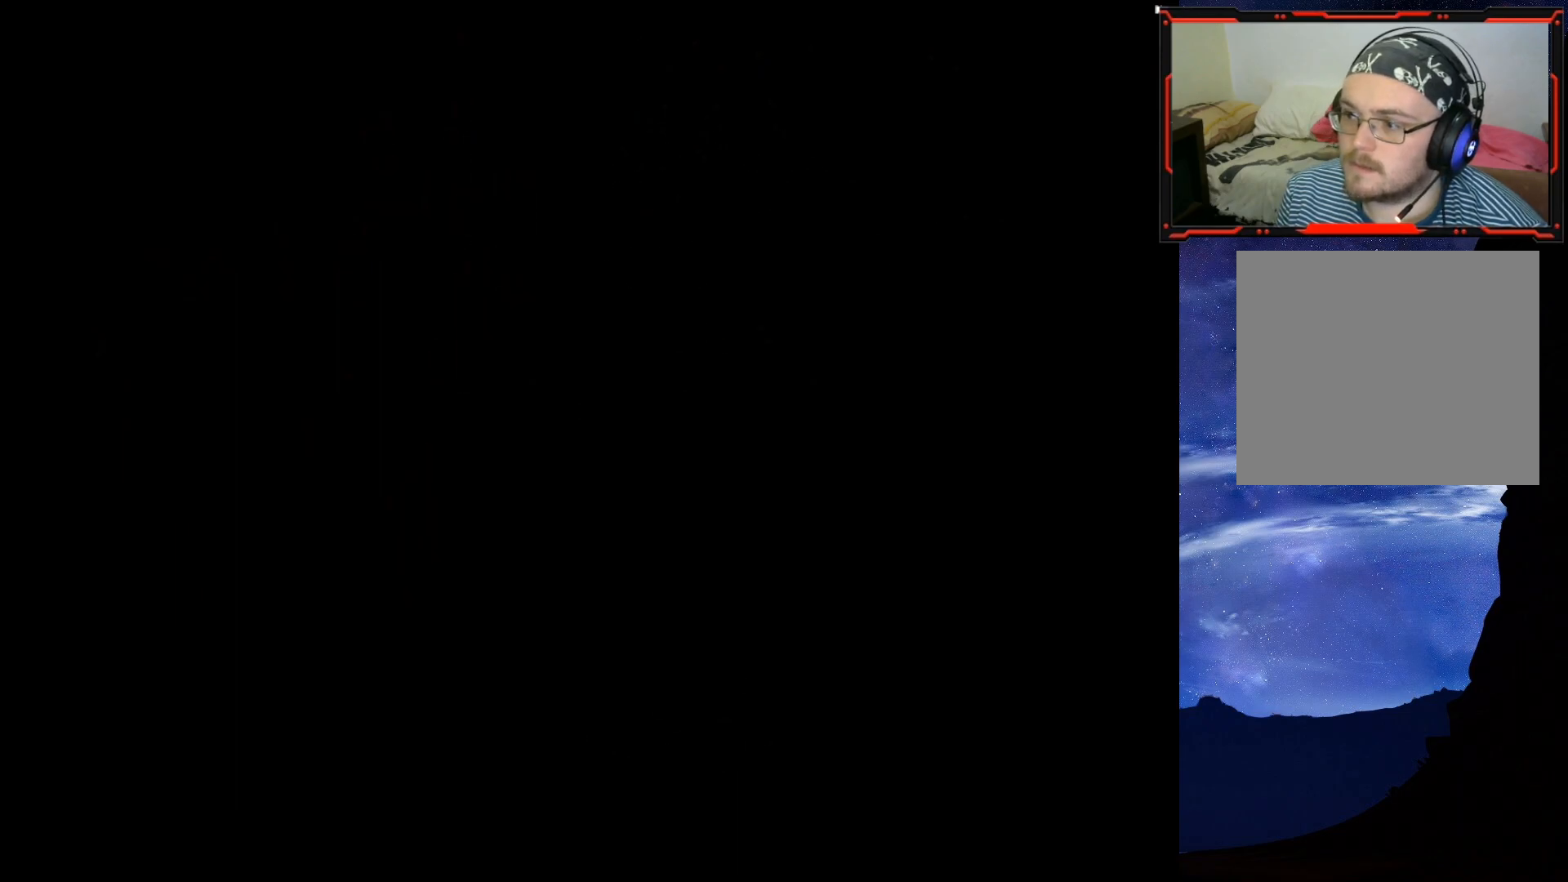
{"buttons": [], "right_stick": "center", "events": []}
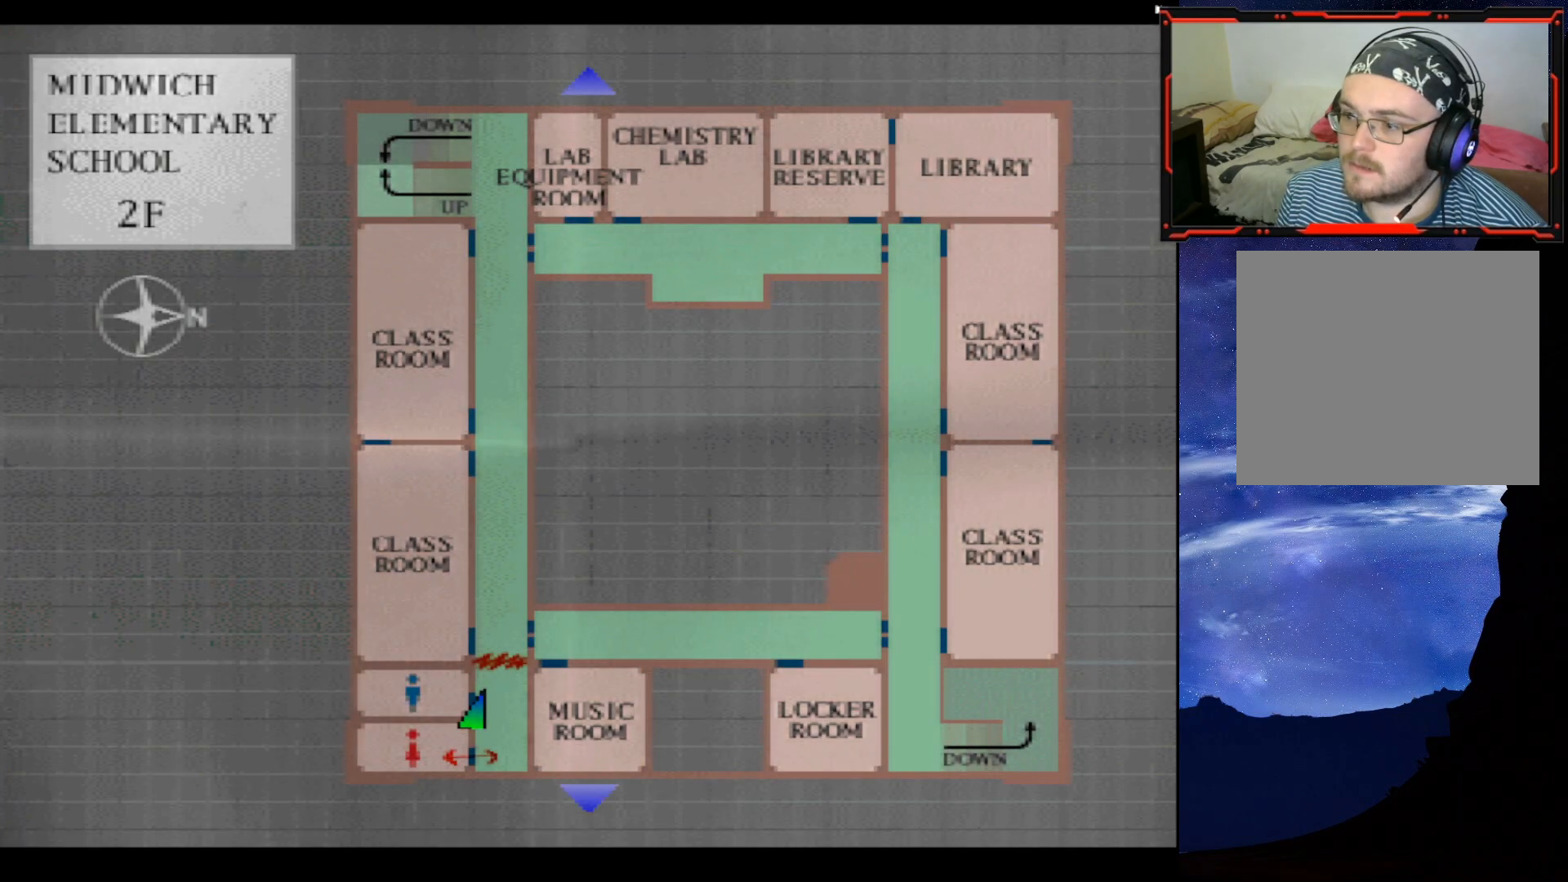
{"buttons": [], "right_stick": "center", "events": []}
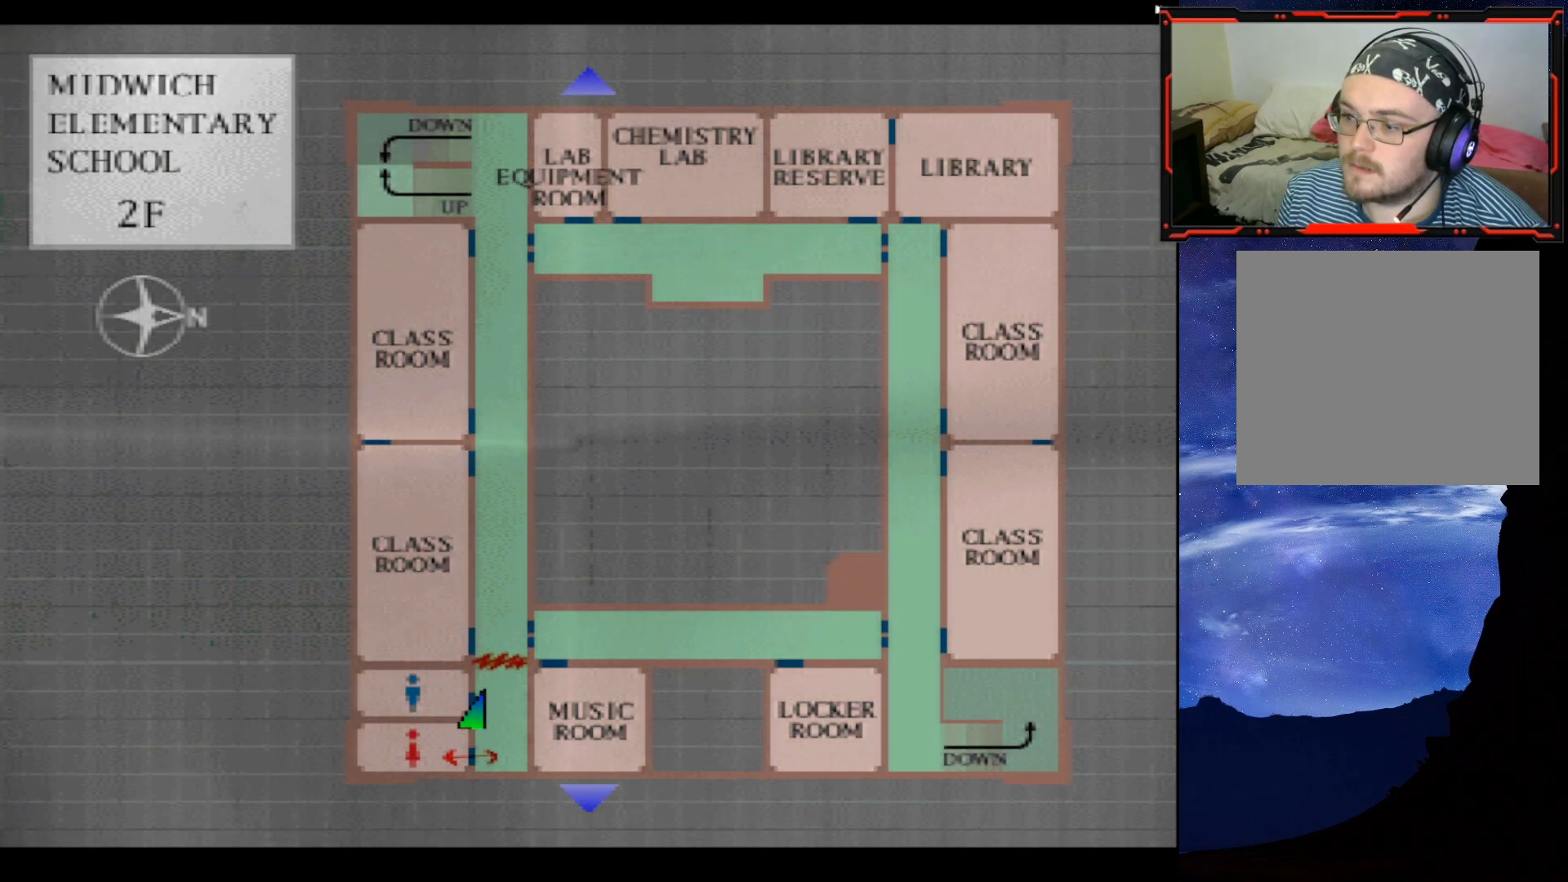
{"buttons": [], "right_stick": "center", "events": []}
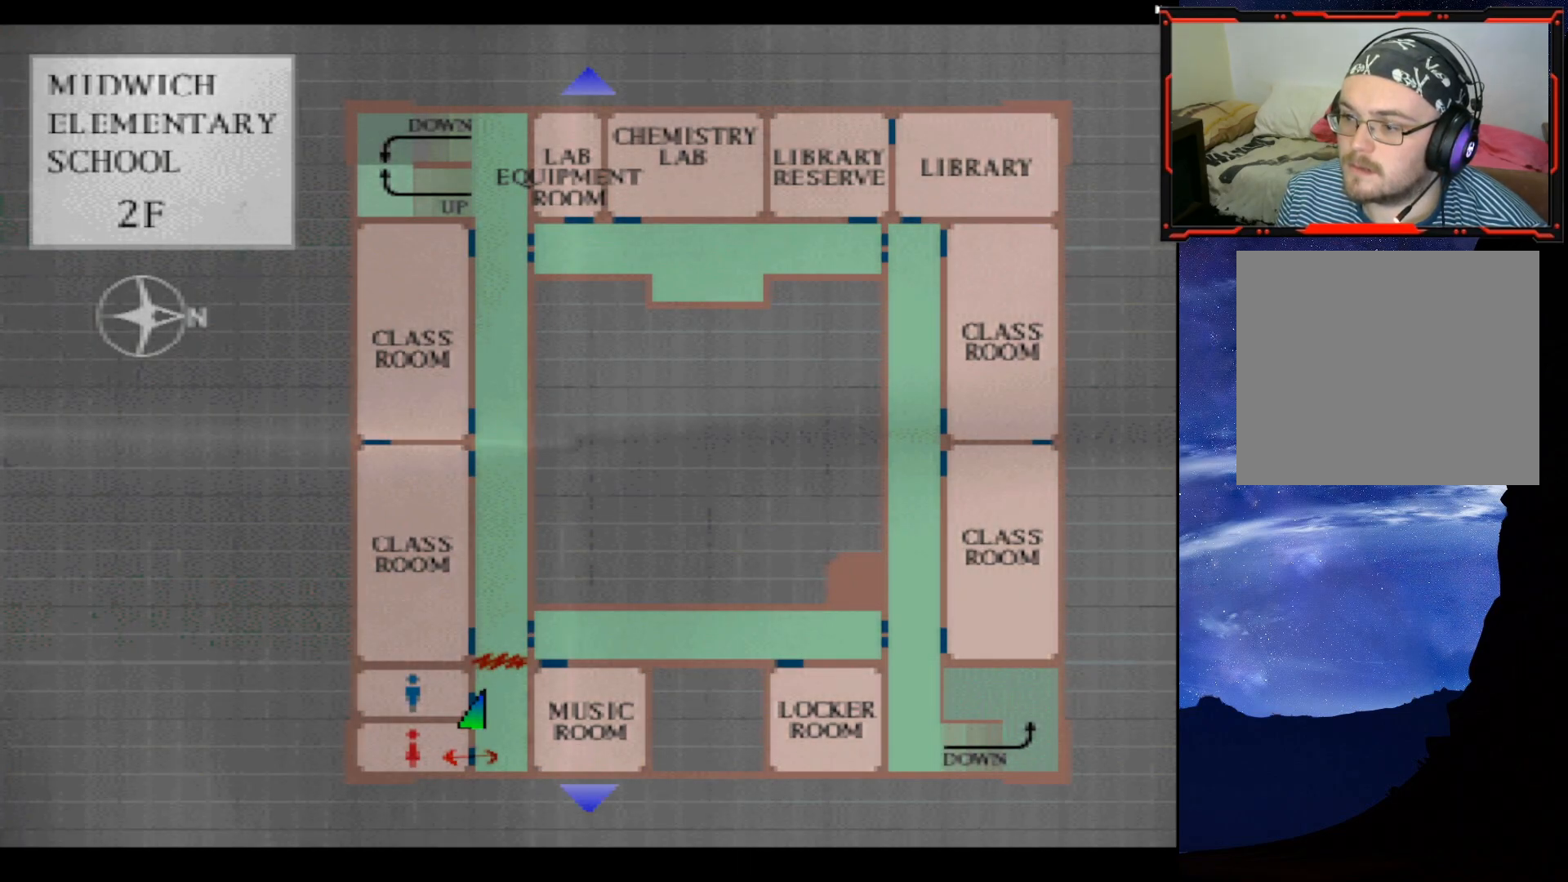
{"buttons": [], "right_stick": "center", "events": []}
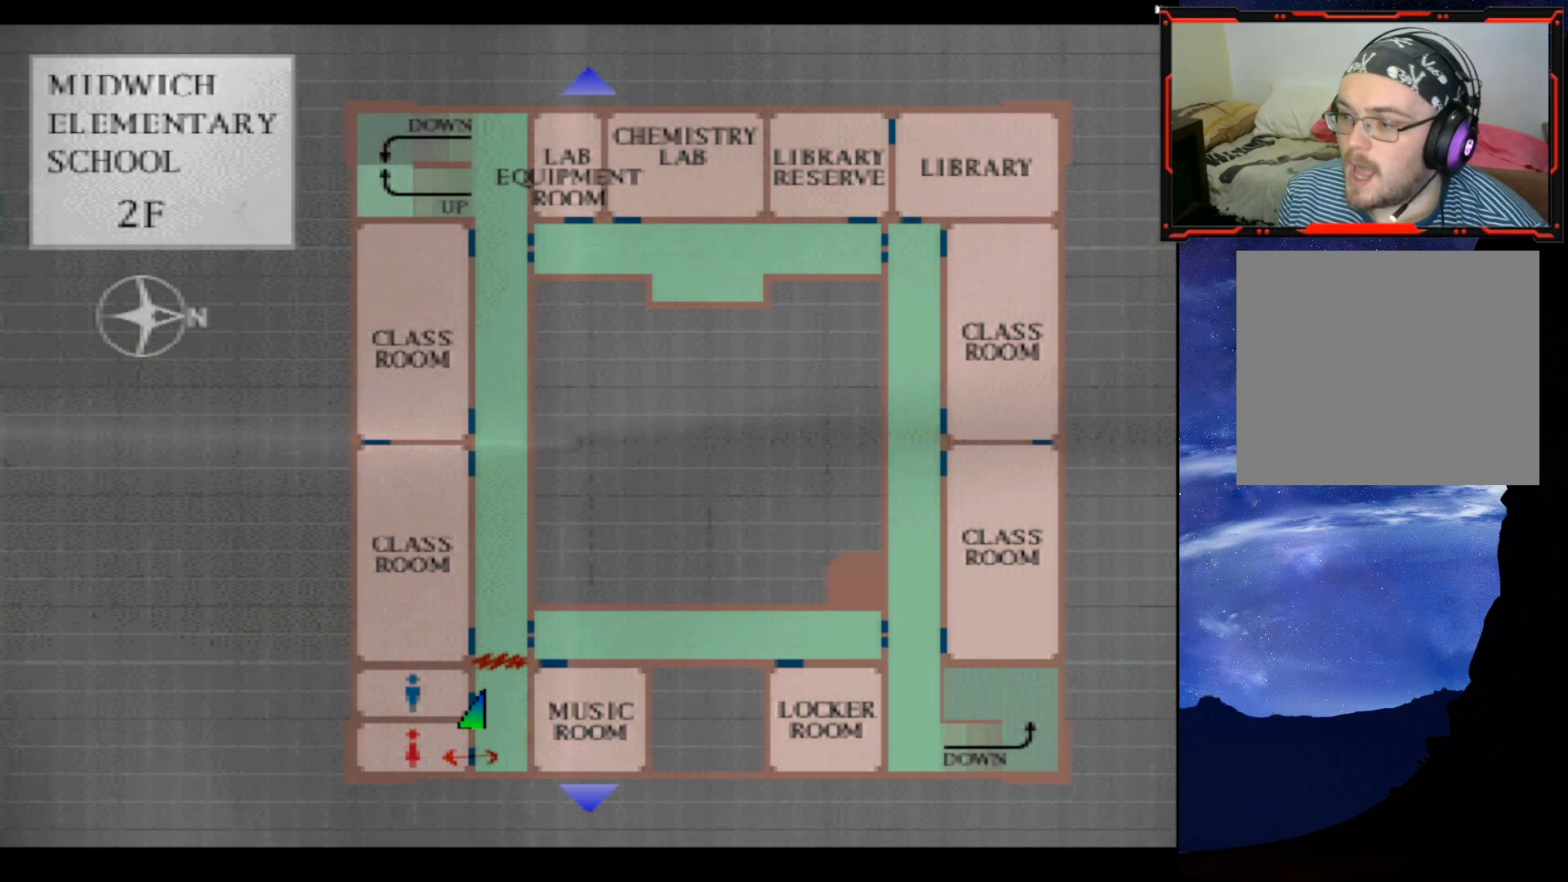
{"buttons": ["CIRCLE"], "right_stick": "center", "events": [[367, "CIRCLE", "down"]]}
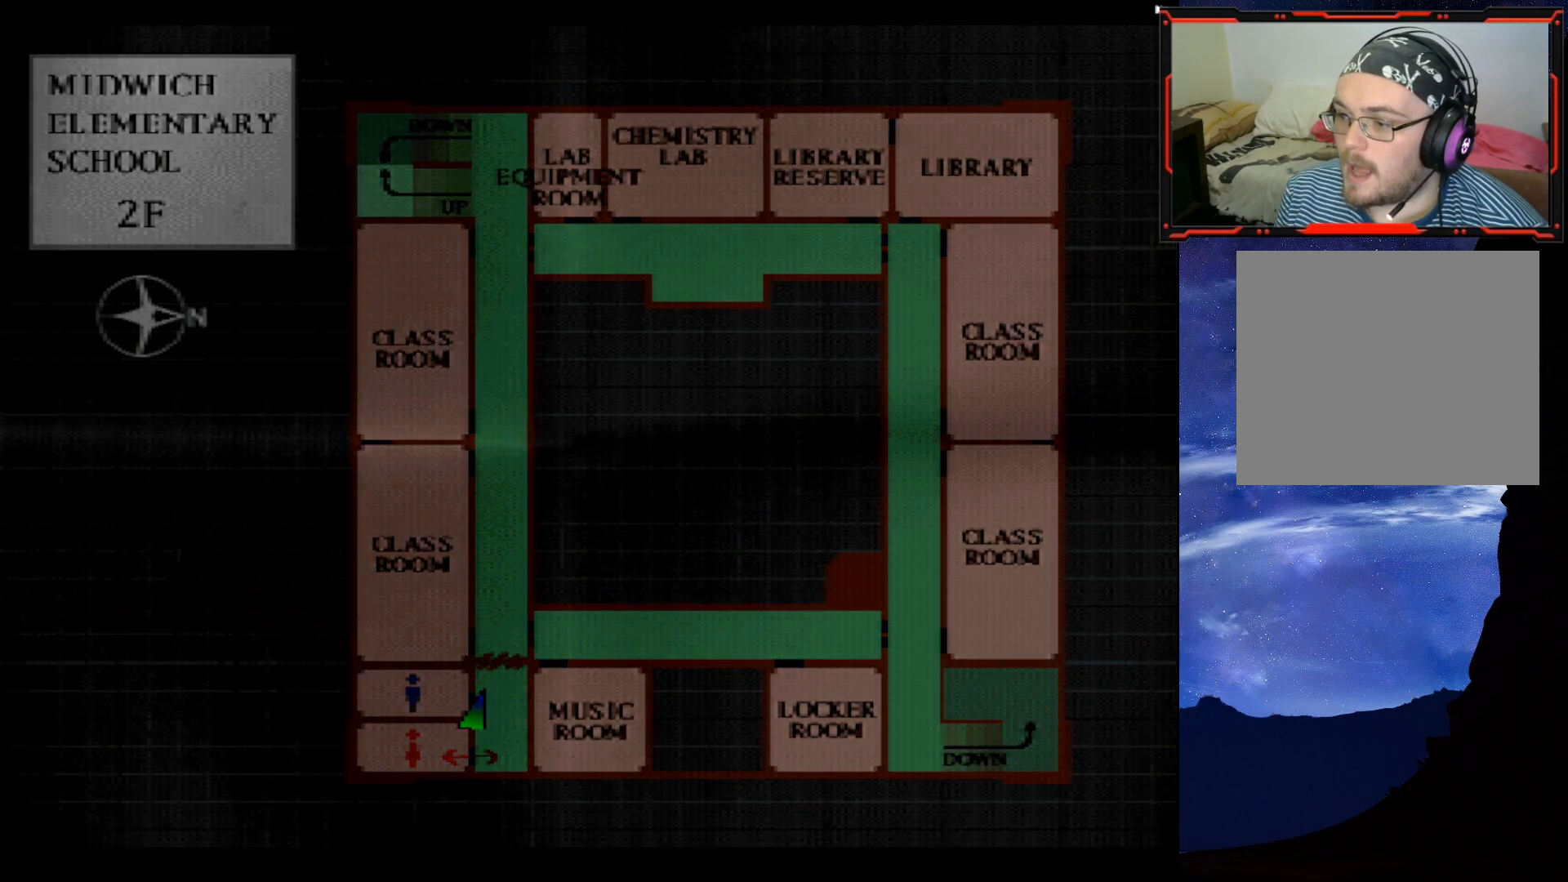
{"buttons": ["DPAD_UP"], "right_stick": "center", "events": [[17, "CIRCLE", "up"], [251, "DPAD_RIGHT", "down"], [501, "DPAD_RIGHT", "up"], [501, "DPAD_UP", "down"]]}
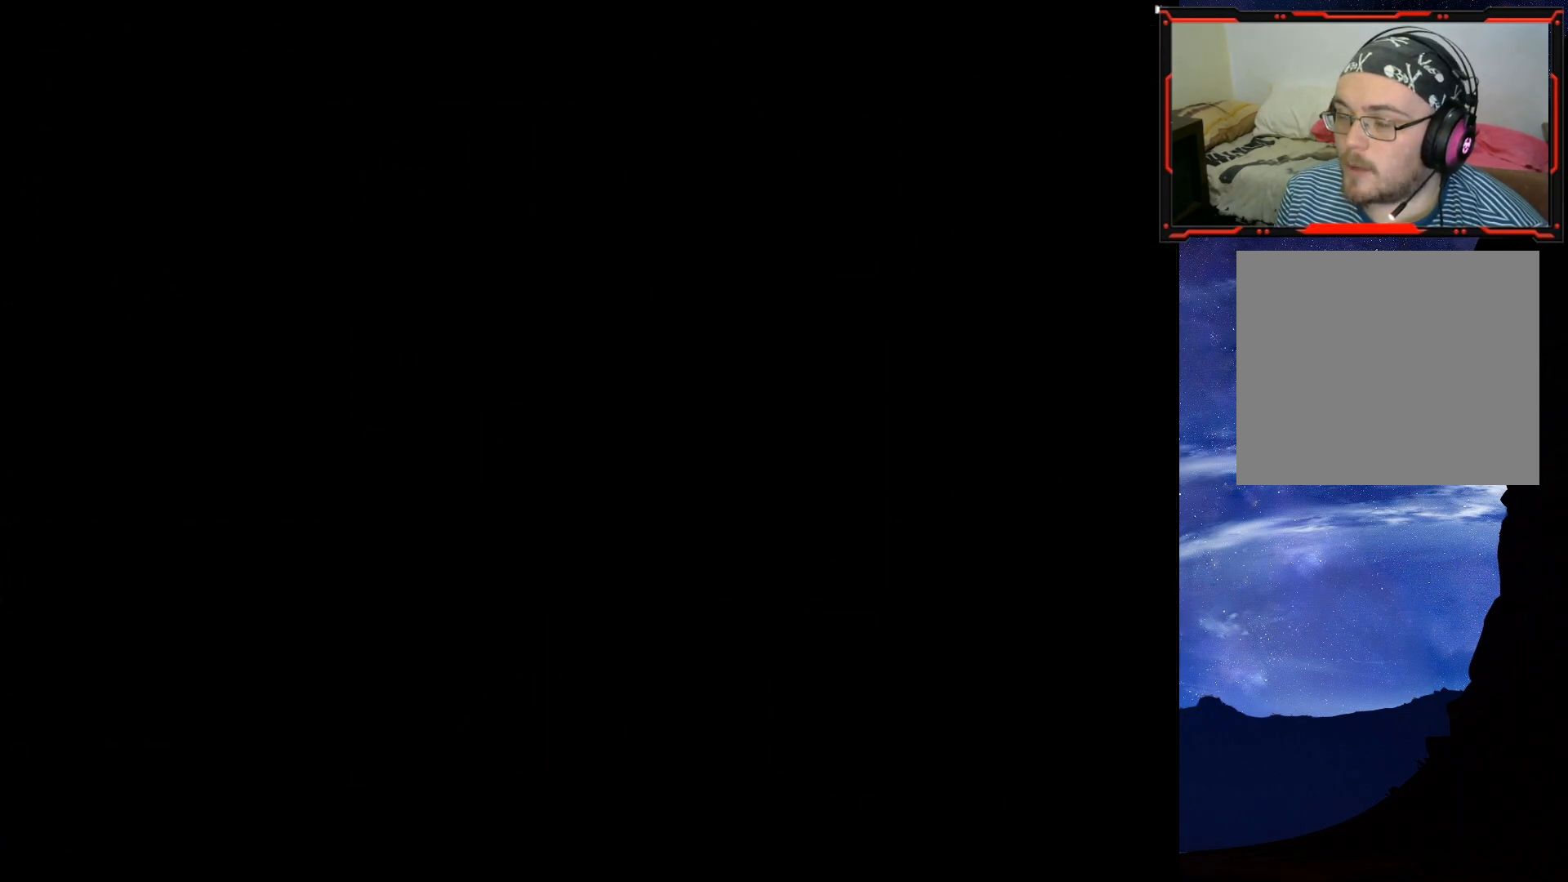
{"buttons": [], "right_stick": "center", "events": [[434, "DPAD_UP", "up"]]}
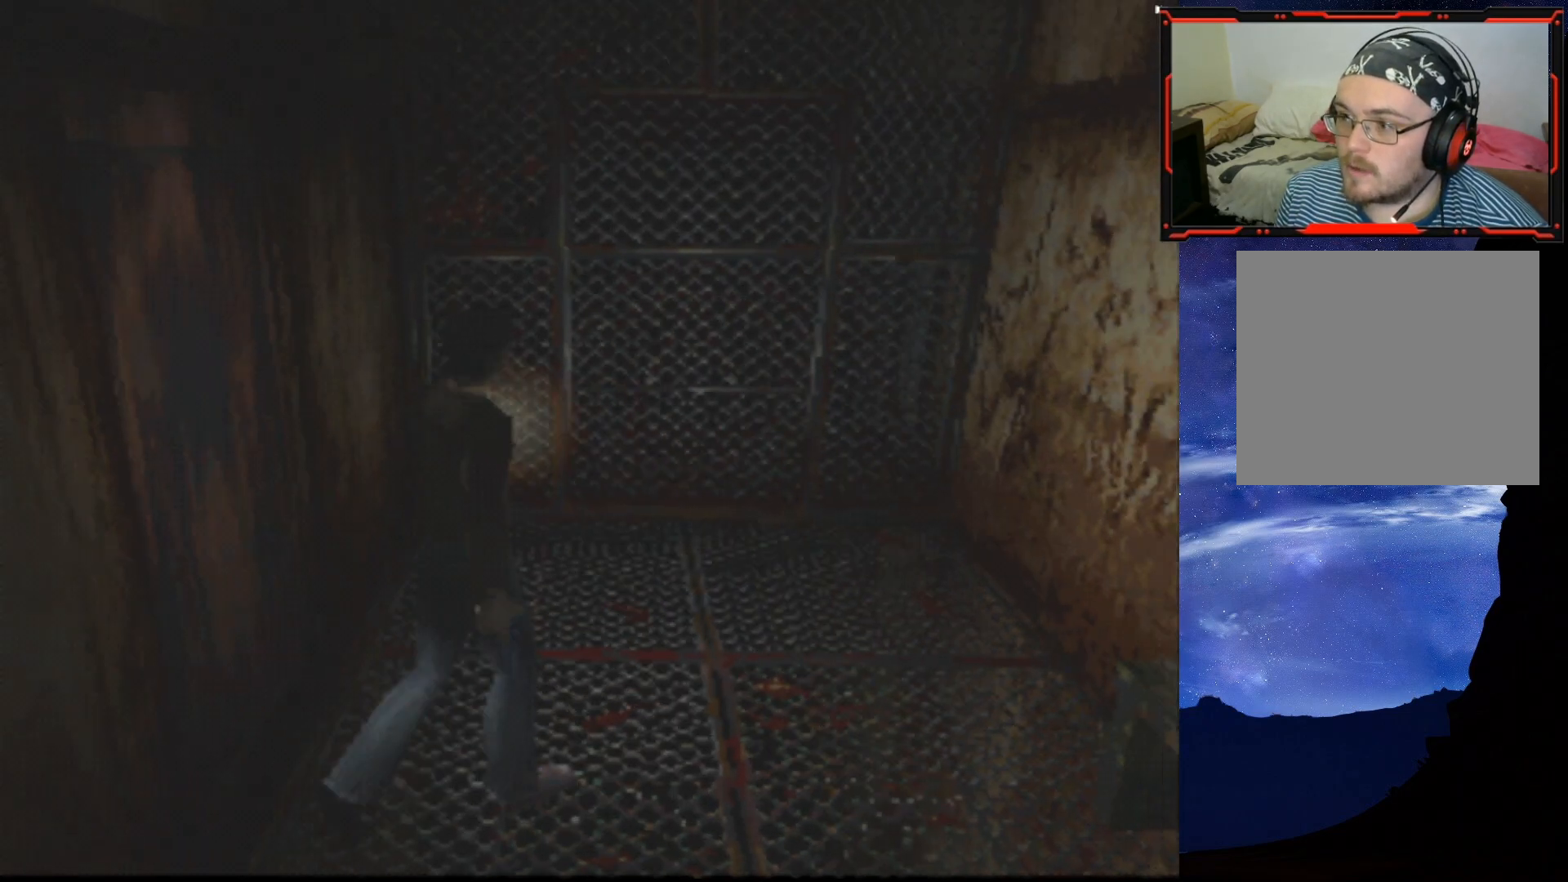
{"buttons": ["DPAD_LEFT"], "right_stick": "center", "events": [[167, "DPAD_LEFT", "down"]]}
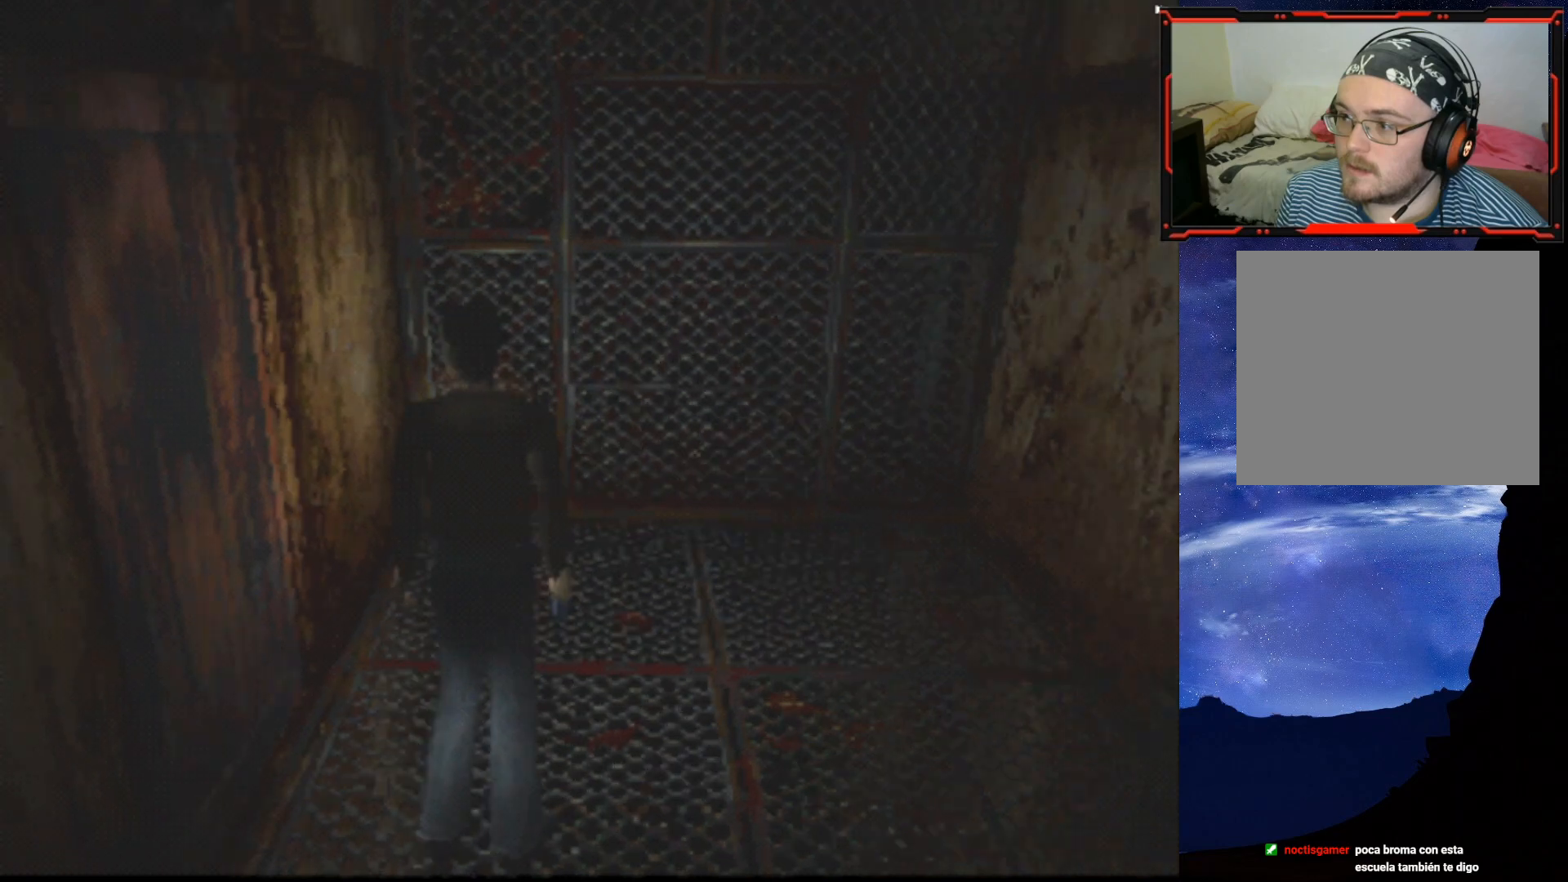
{"buttons": ["DPAD_UP"], "right_stick": "center", "events": [[350, "DPAD_UP", "down"], [384, "DPAD_LEFT", "up"]]}
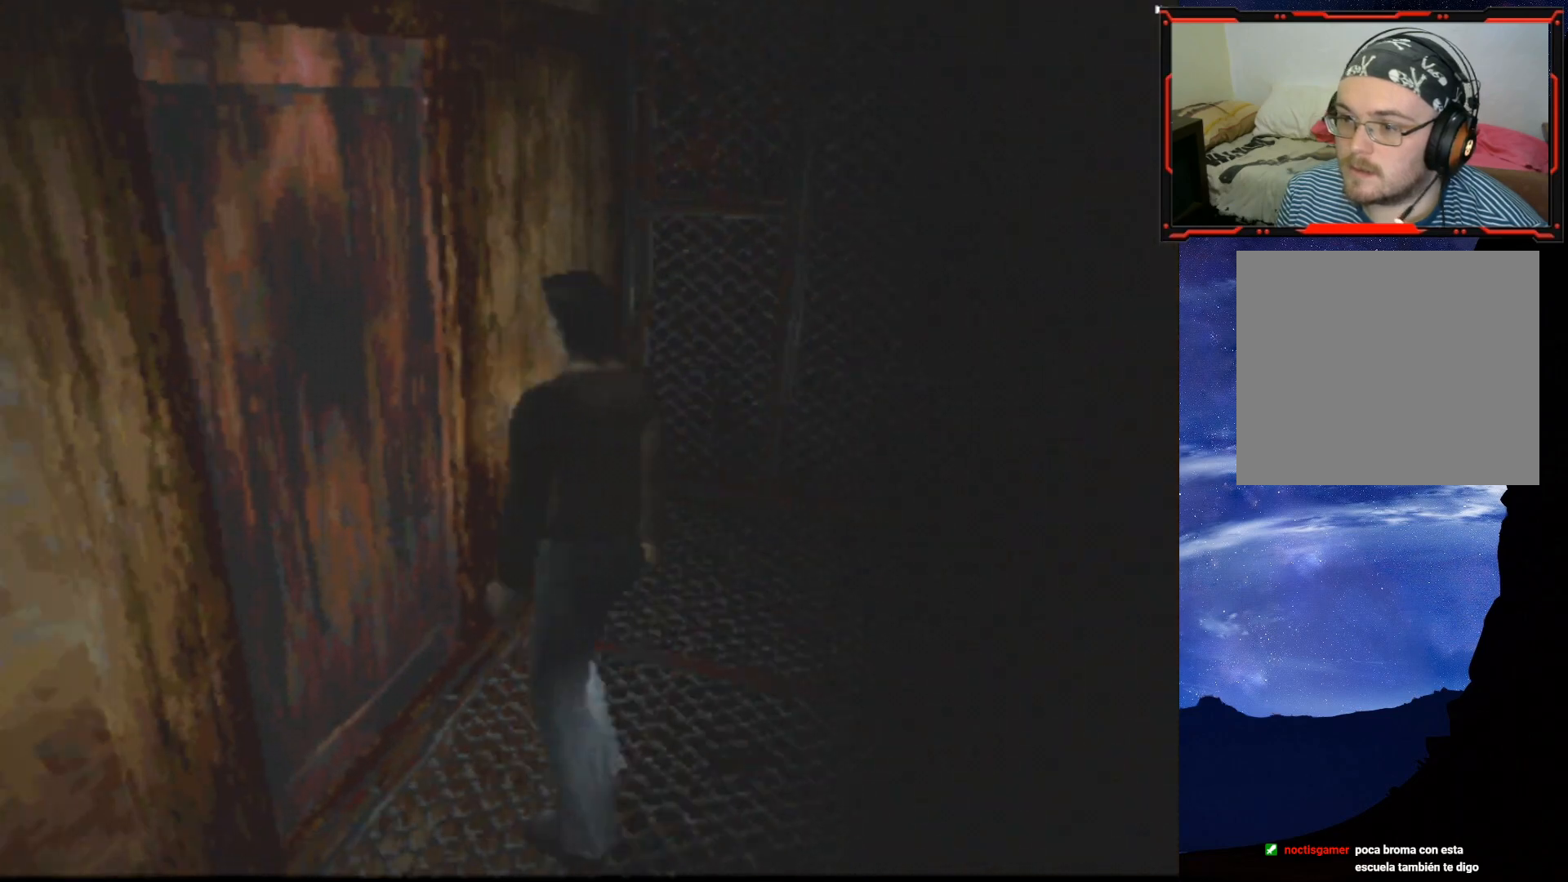
{"buttons": [], "right_stick": "center", "events": [[267, "DPAD_UP", "up"]]}
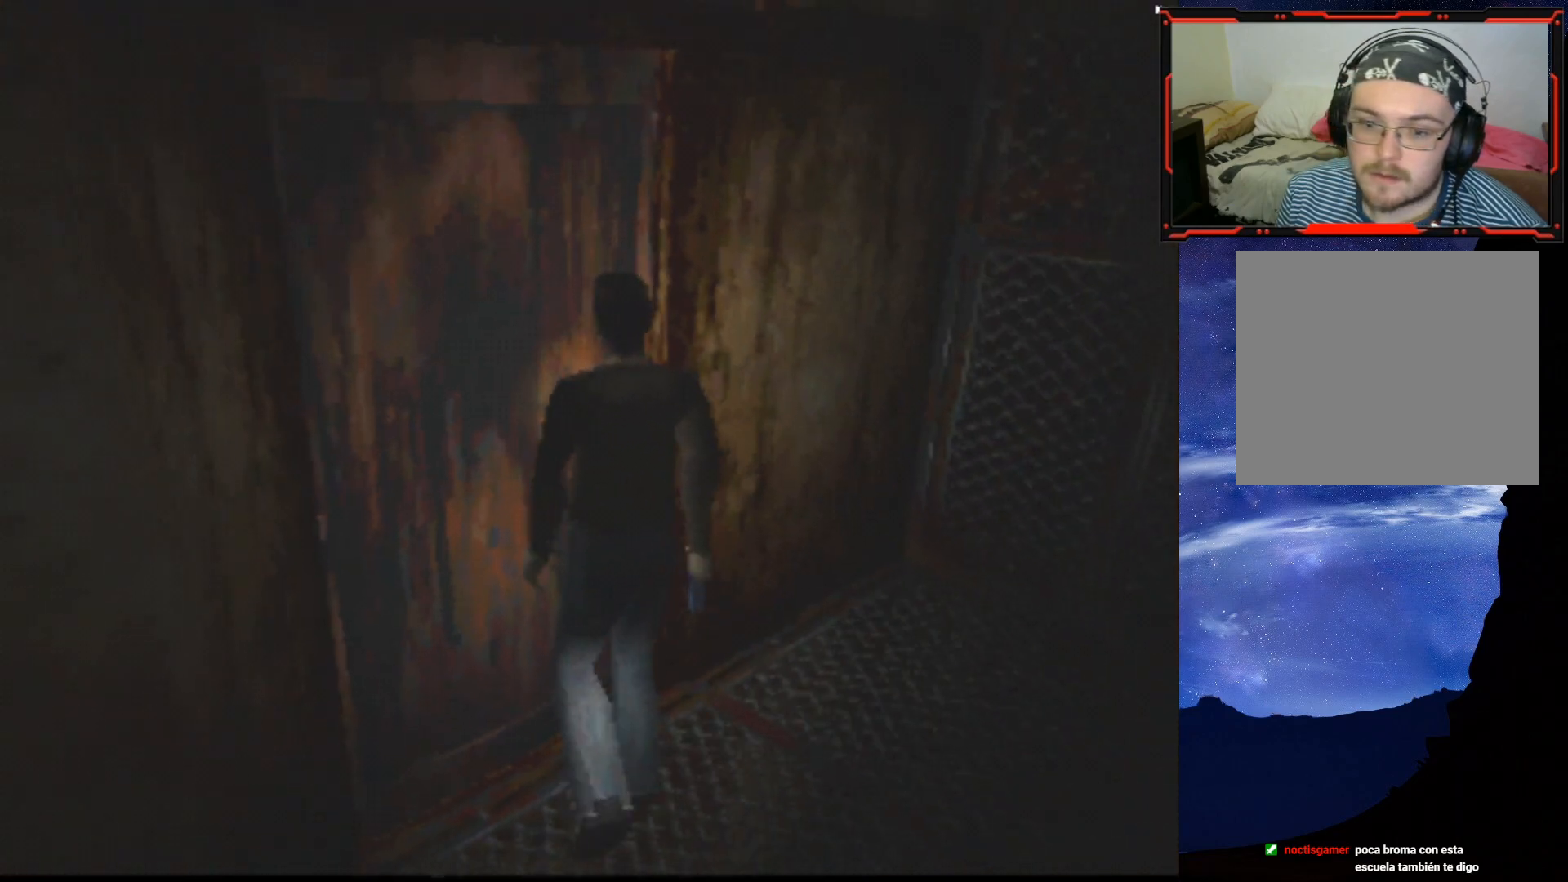
{"buttons": ["DPAD_LEFT"], "right_stick": "center", "events": [[200, "DPAD_UP", "down"], [417, "DPAD_LEFT", "down"], [450, "DPAD_UP", "up"]]}